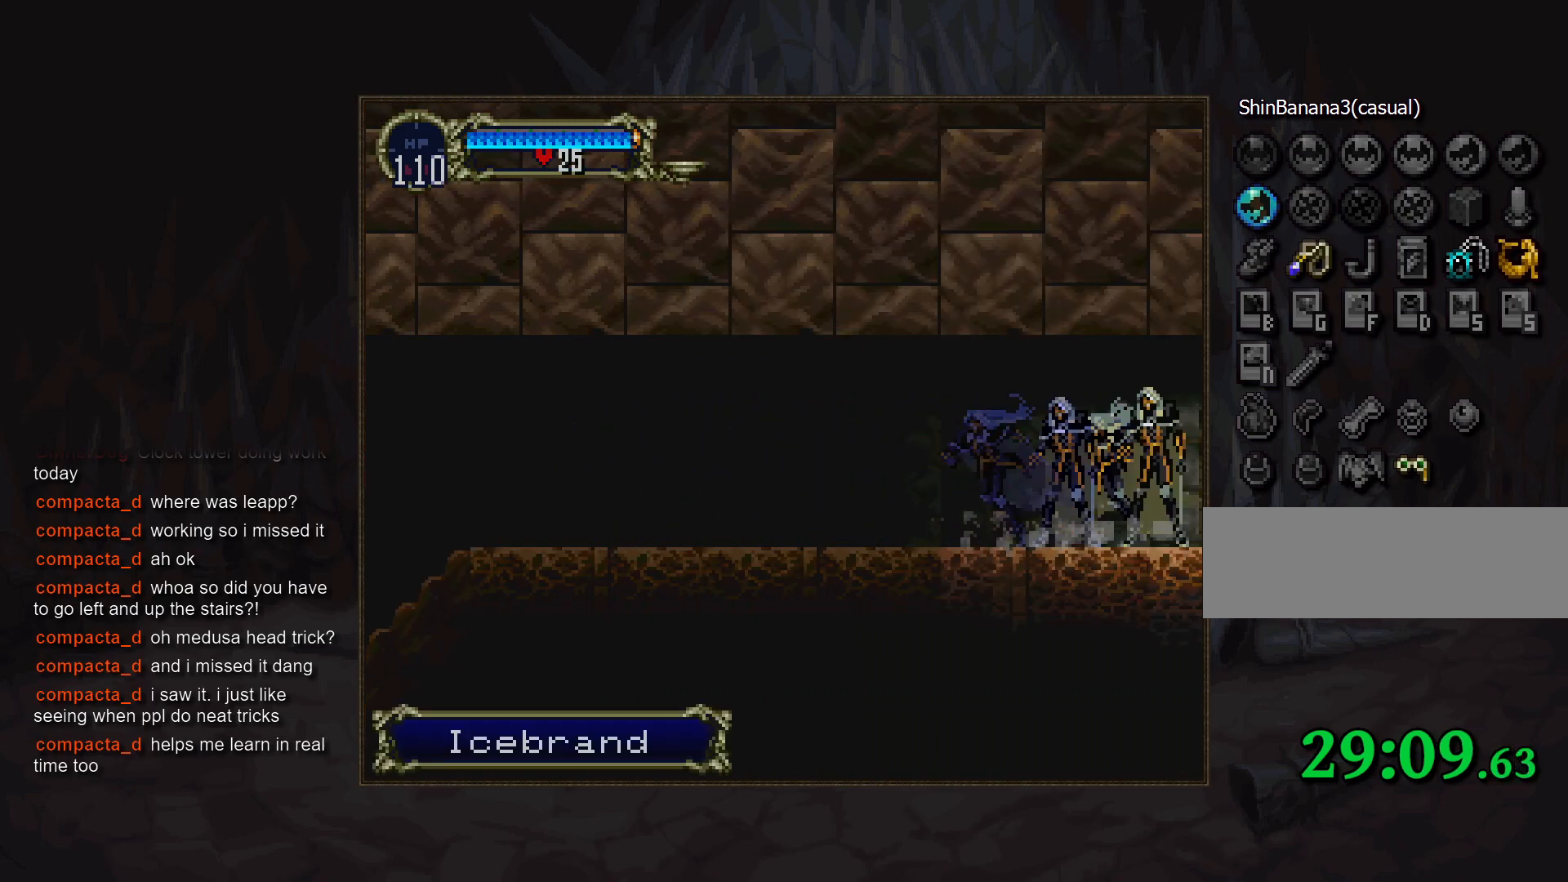
Gameplay with a controller (PlayStation layout); each line is a JSON object with the inputs held at the frame after it. "events" lists button and stick changes between this image and that frame as [ms after this image, input, new state], when the widget could be followed in between. Not read: DPAD_RIGHT L3 R3.
{"buttons": [], "events": [[50, "CIRCLE", "up"], [50, "TRIANGLE", "up"]]}
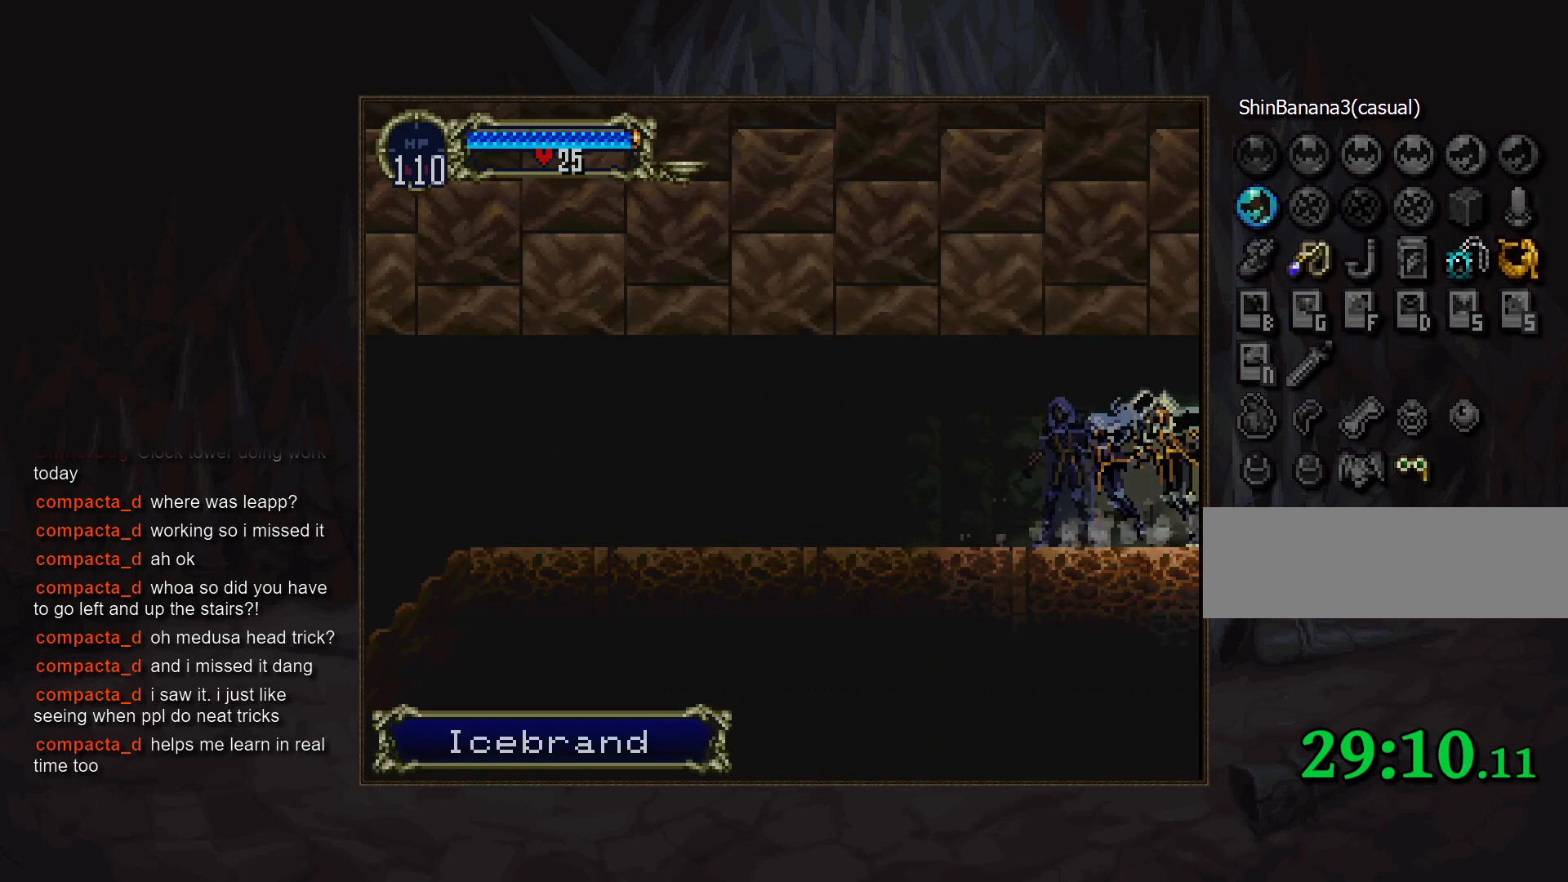
{"buttons": [], "events": []}
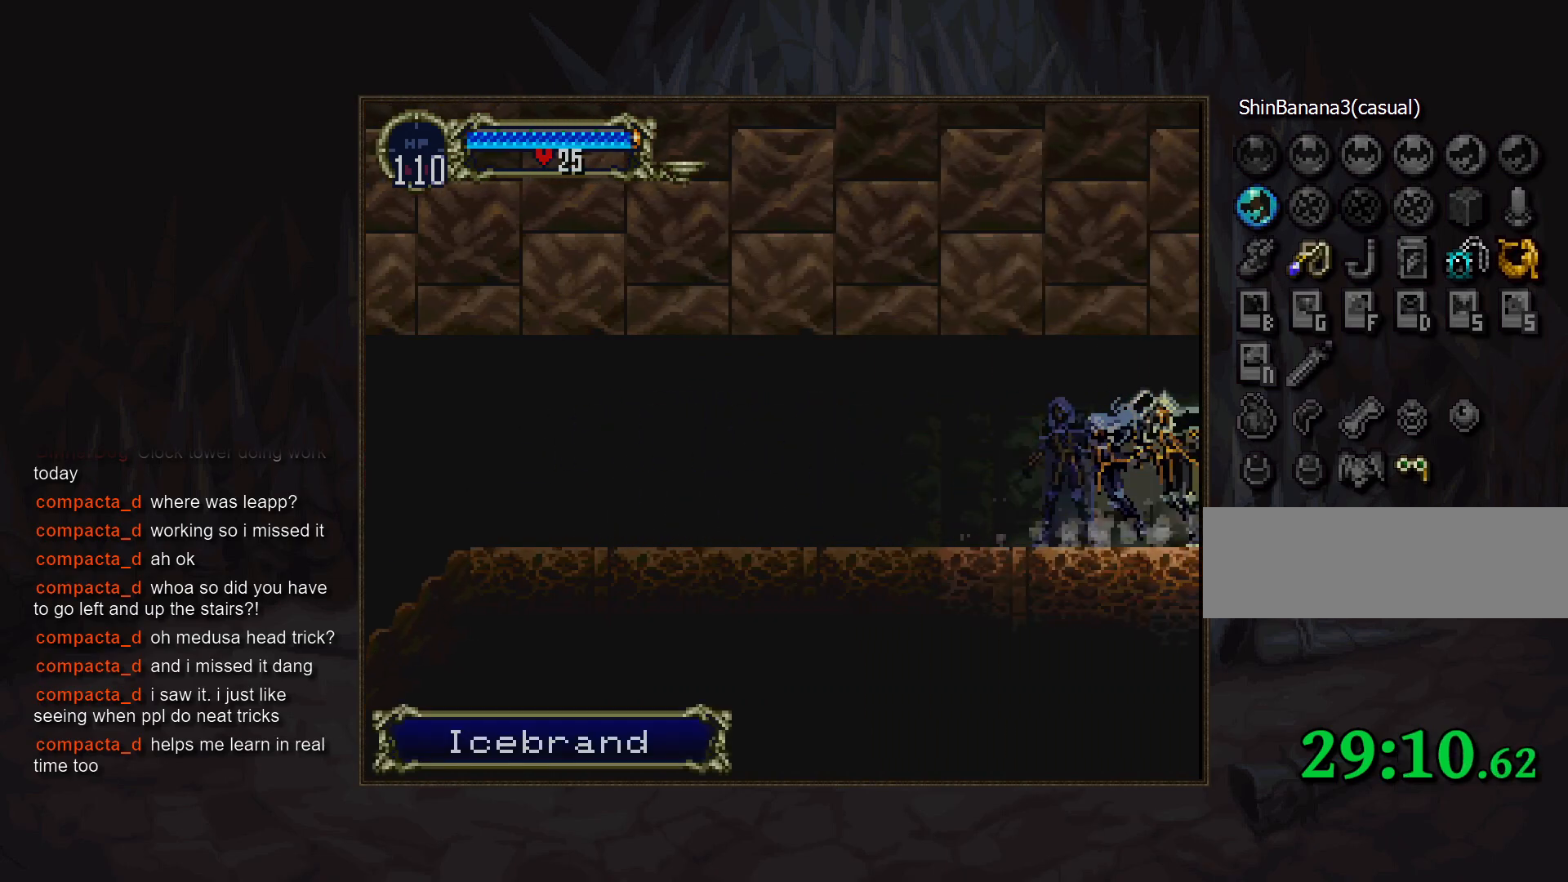
{"buttons": [], "events": []}
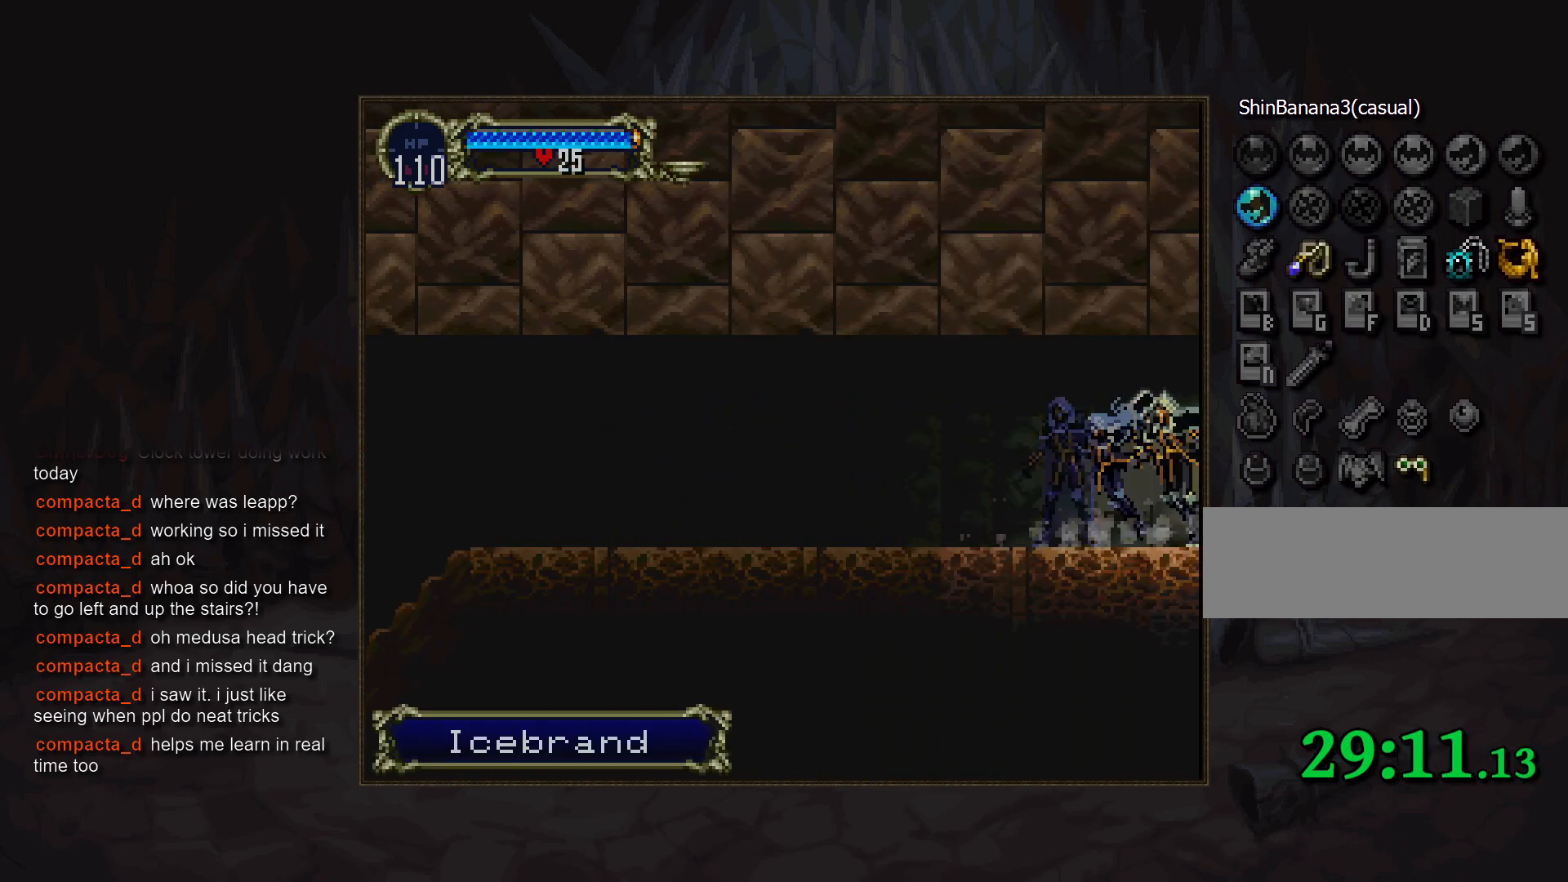
{"buttons": [], "events": []}
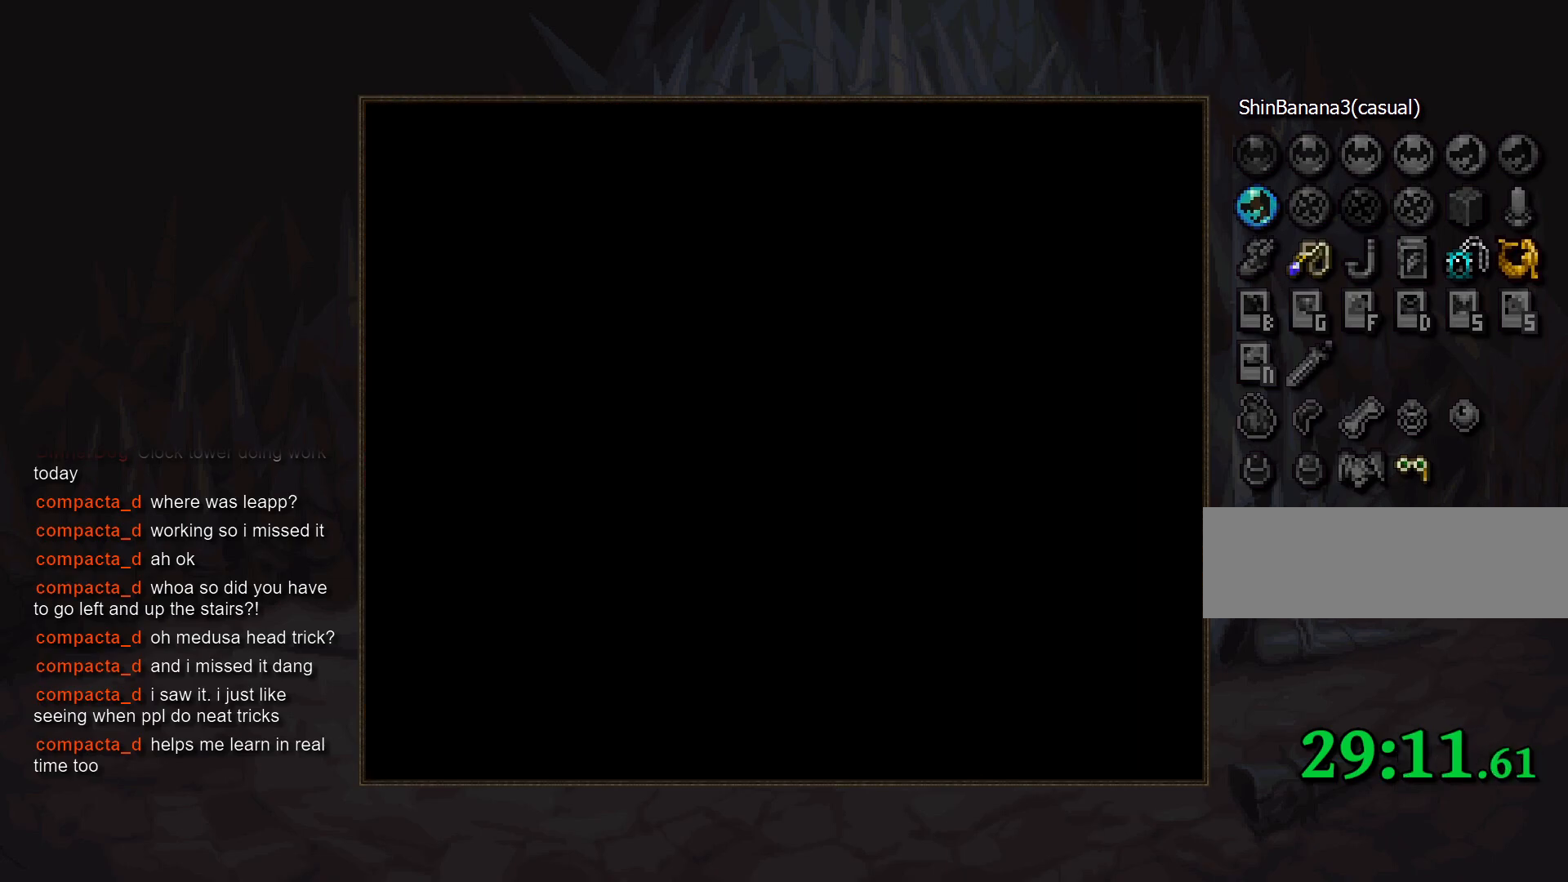
{"buttons": [], "events": []}
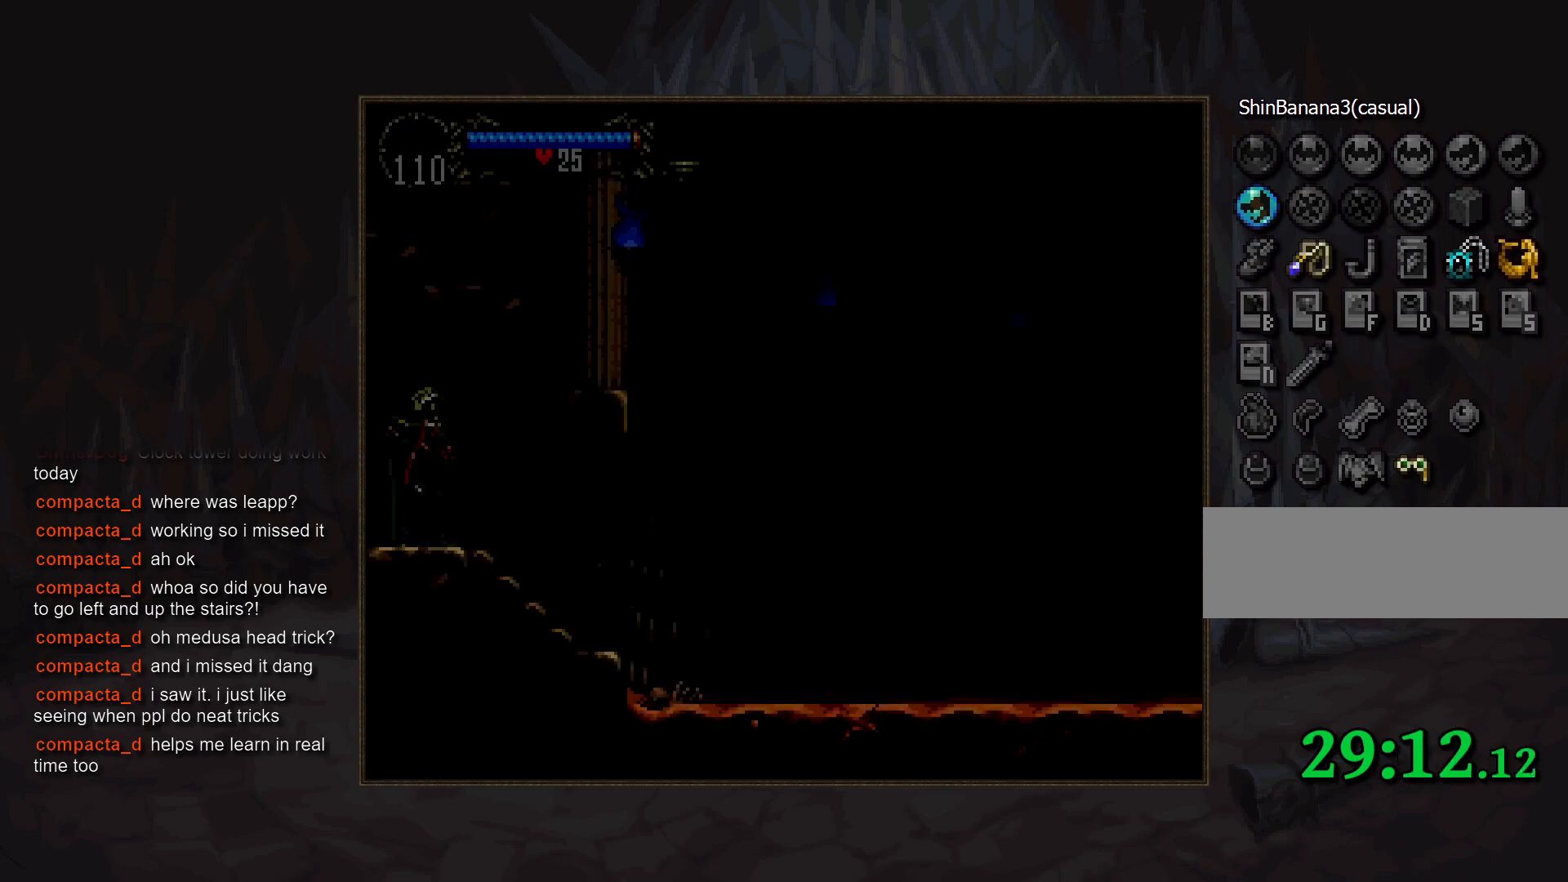
{"buttons": ["TRIANGLE", "DPAD_LEFT"], "events": [[467, "DPAD_LEFT", "down"], [500, "TRIANGLE", "down"]]}
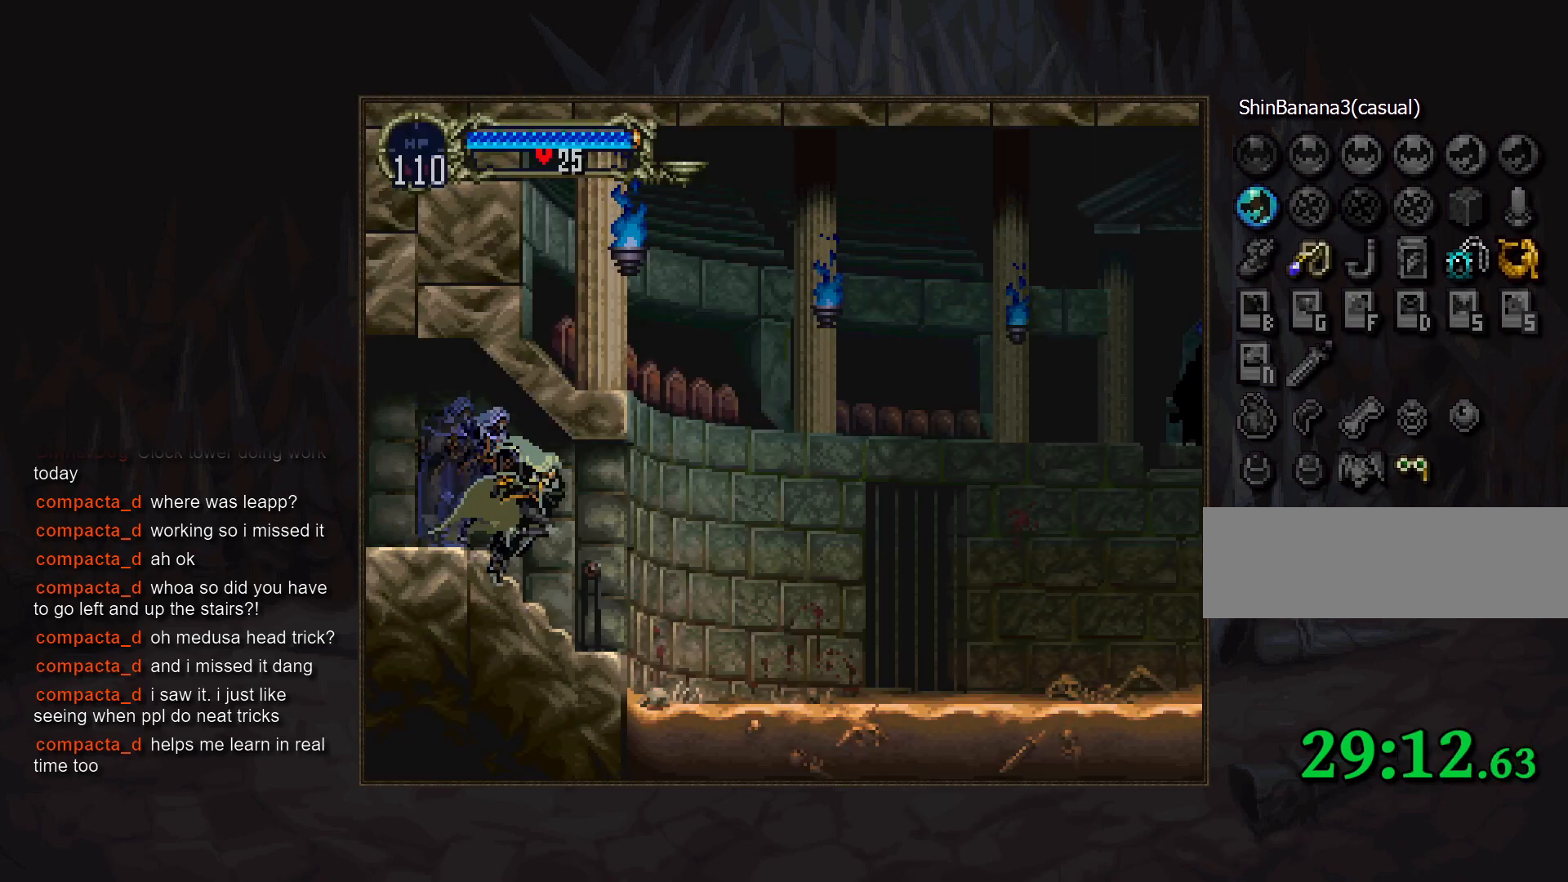
{"buttons": [], "events": [[67, "TRIANGLE", "up"], [100, "DPAD_LEFT", "up"], [133, "CIRCLE", "down"], [183, "TRIANGLE", "down"], [233, "CIRCLE", "up"], [250, "TRIANGLE", "up"]]}
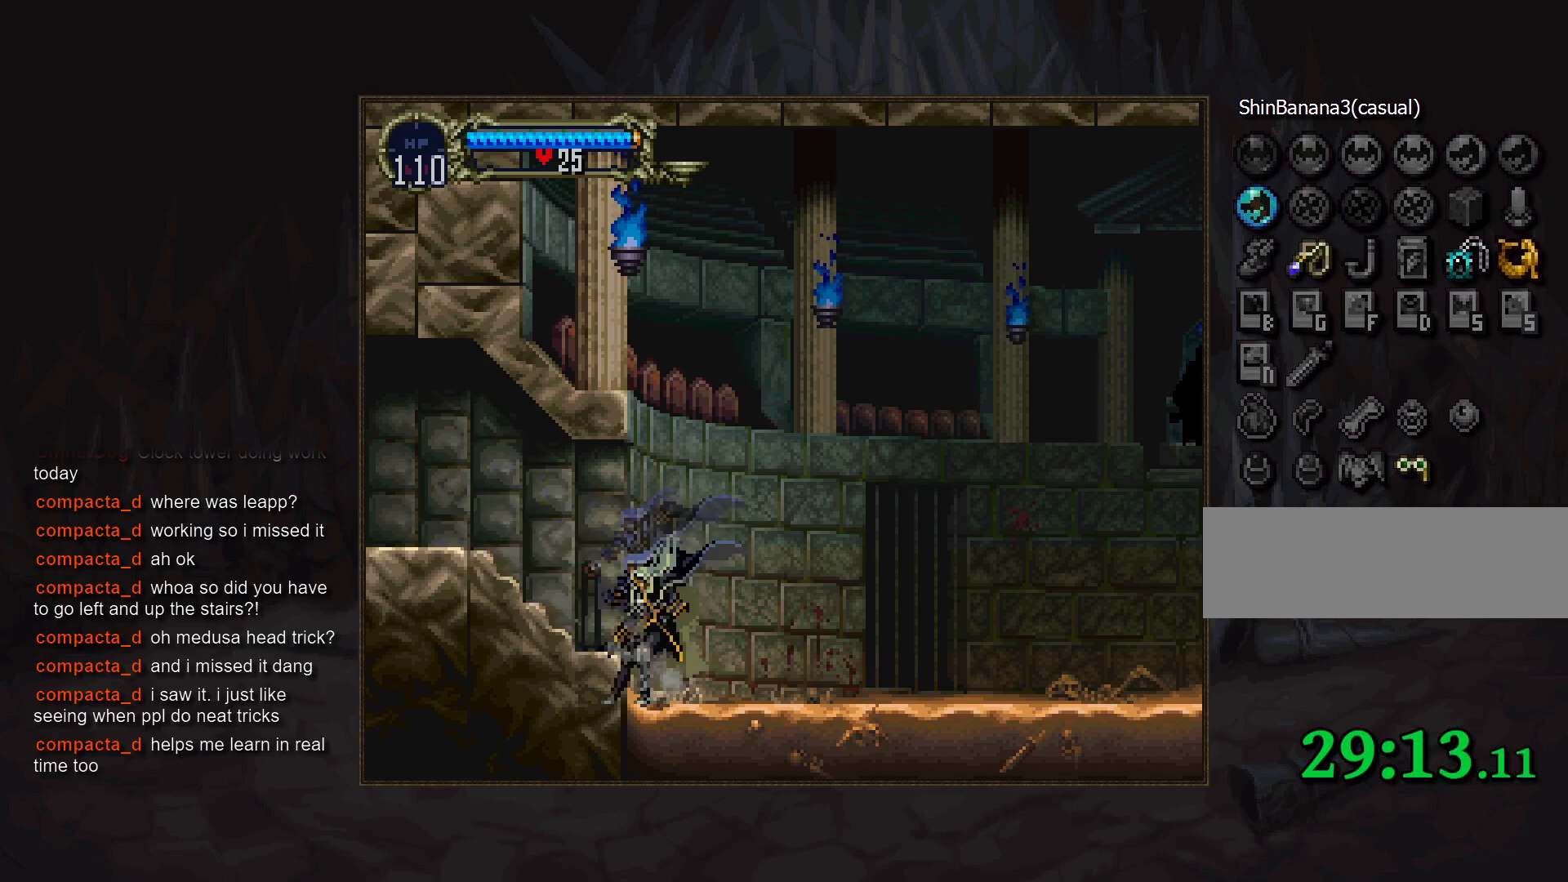
{"buttons": [], "events": [[67, "CROSS", "down"], [100, "CROSS", "up"], [217, "CROSS", "down"], [250, "CROSS", "up"], [283, "DPAD_DOWN", "down"], [333, "CROSS", "down"], [400, "CROSS", "up"], [400, "DPAD_DOWN", "up"]]}
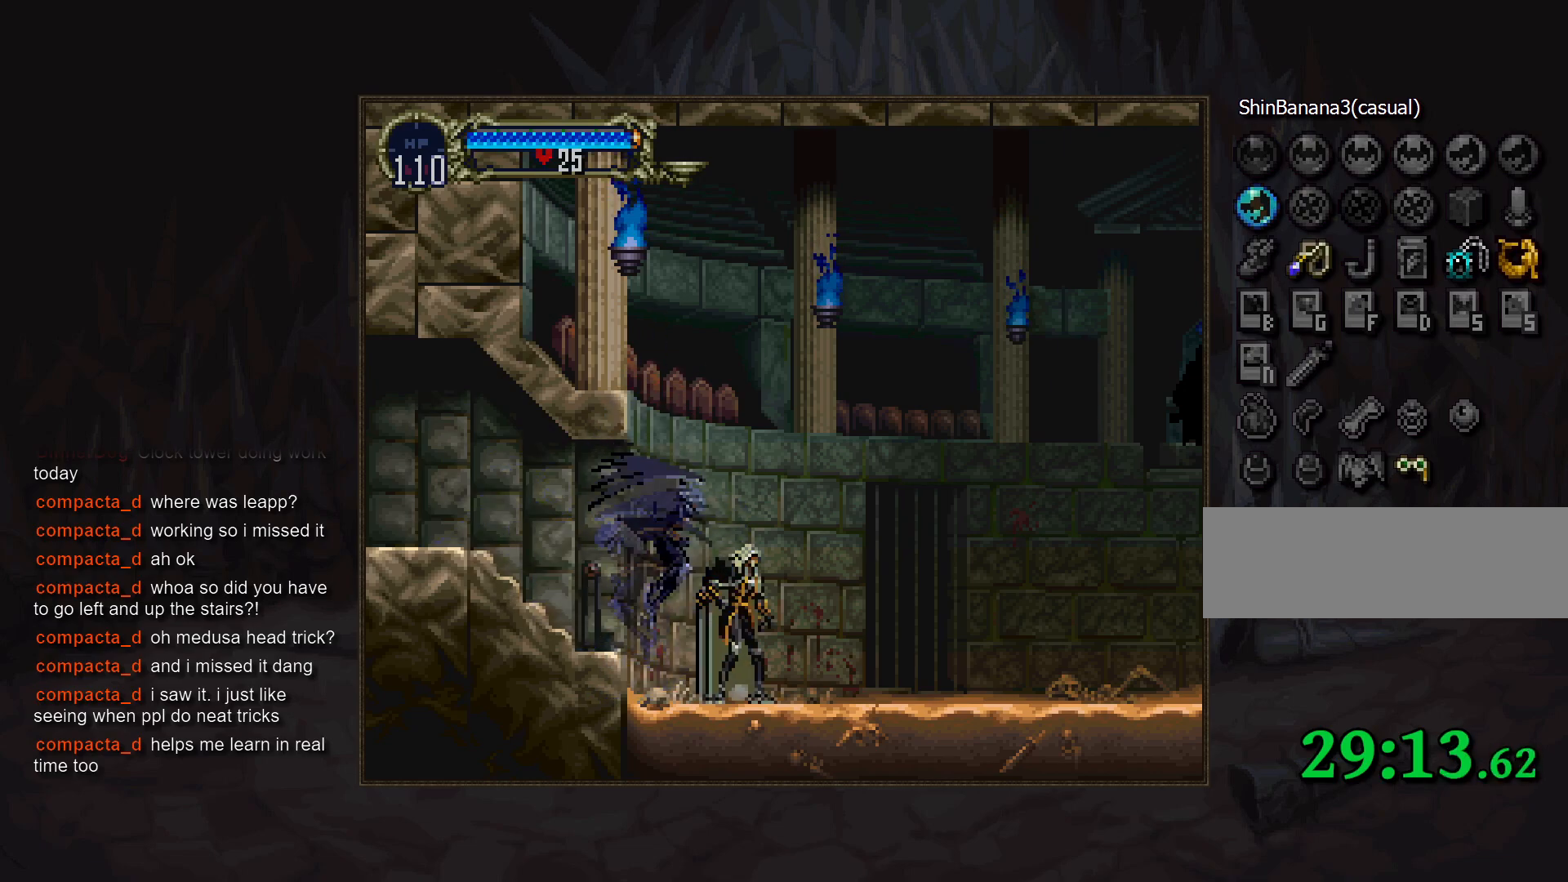
{"buttons": [], "events": []}
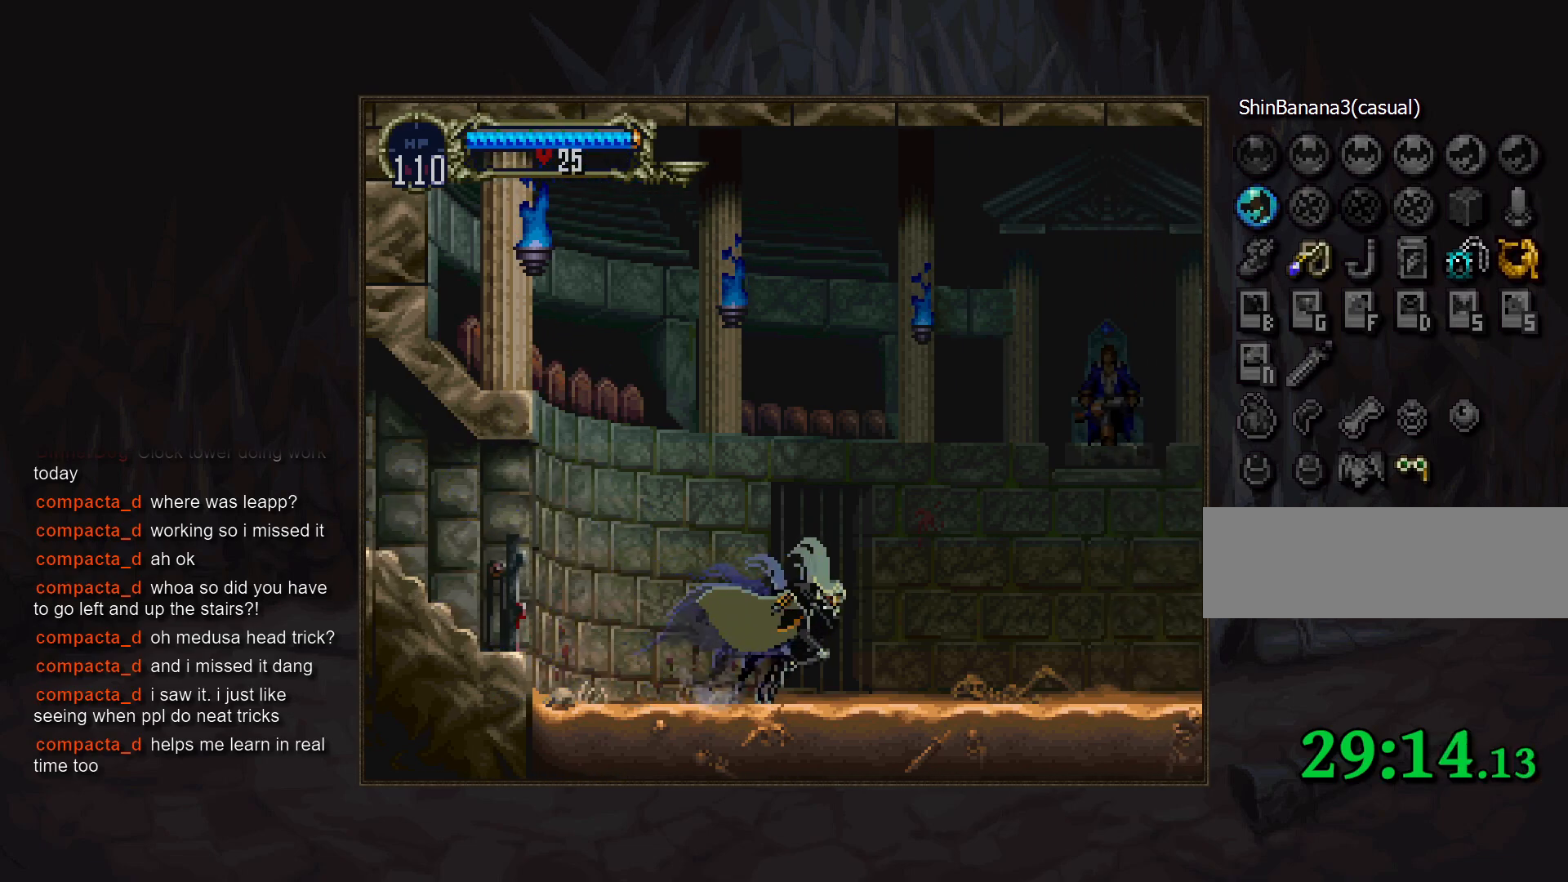
{"buttons": [], "events": []}
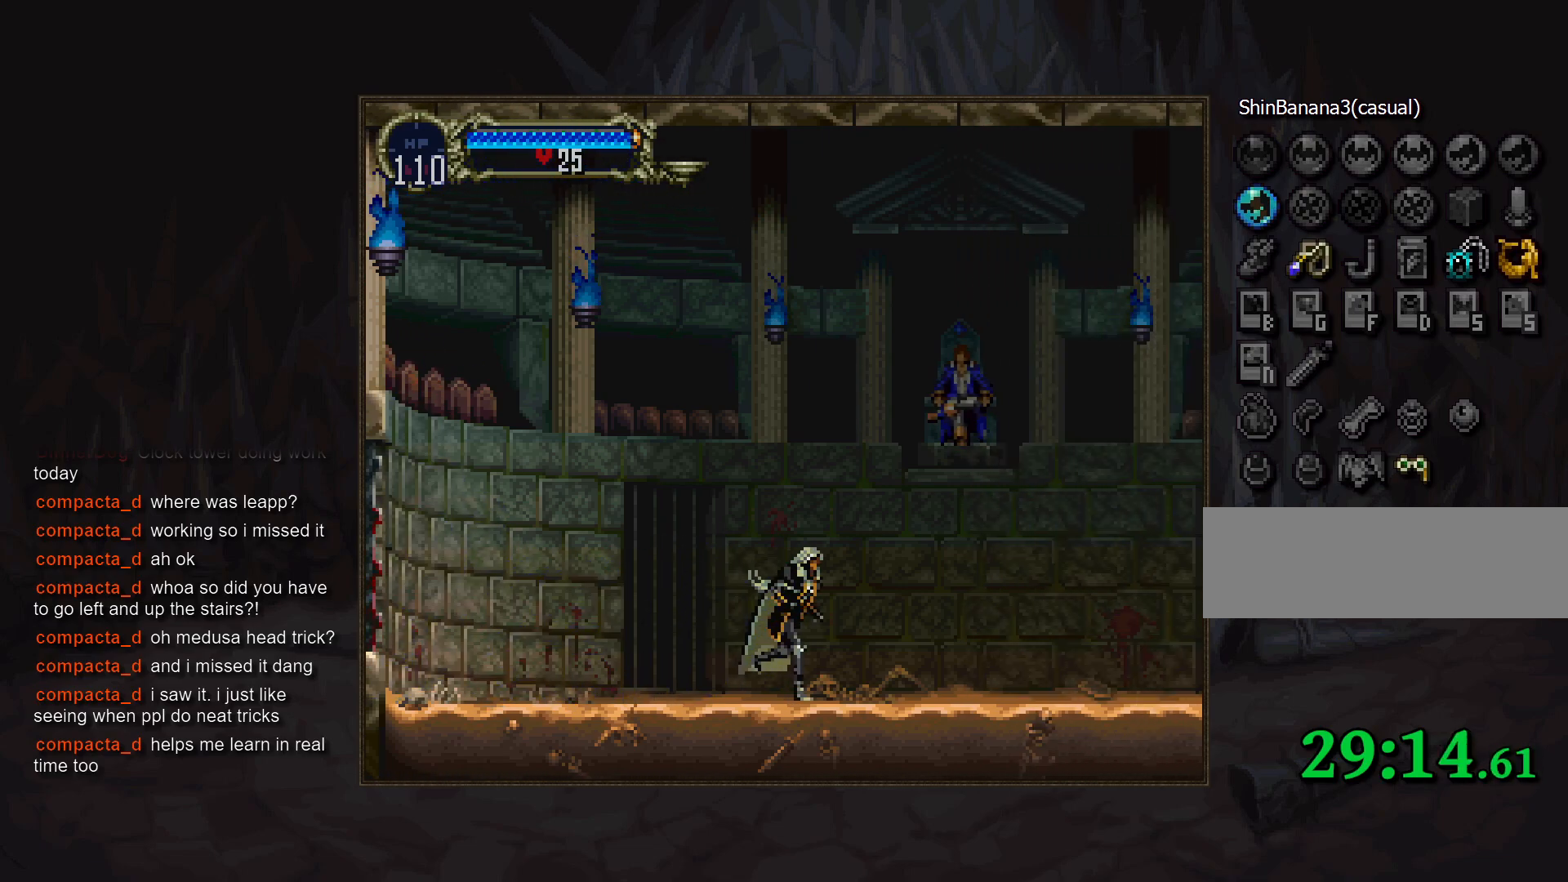
{"buttons": [], "events": []}
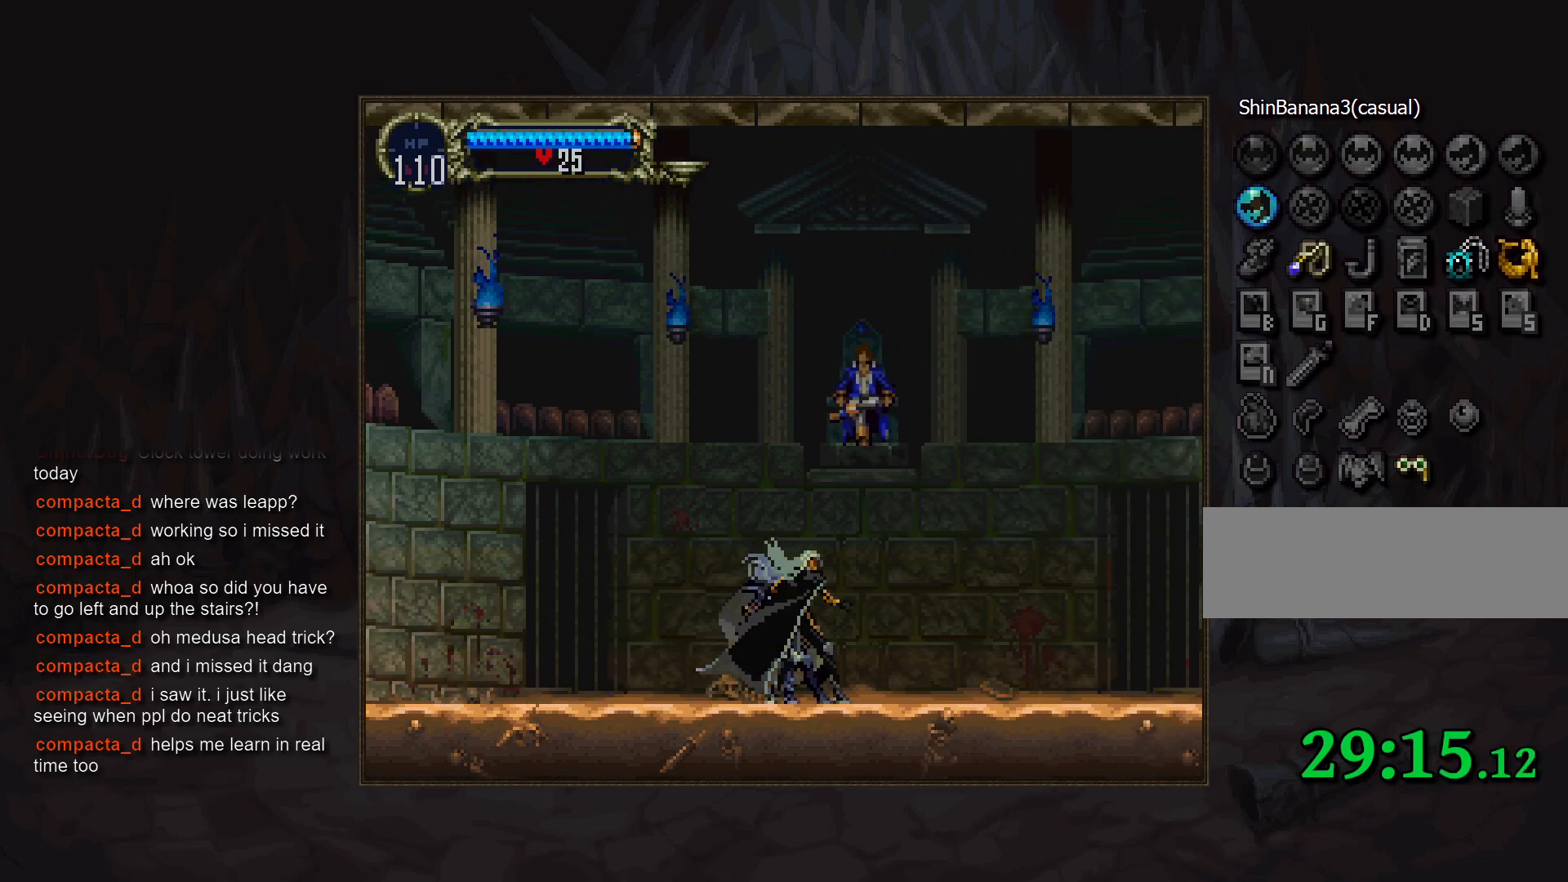
{"buttons": [], "events": [[133, "START", "down"], [233, "START", "up"]]}
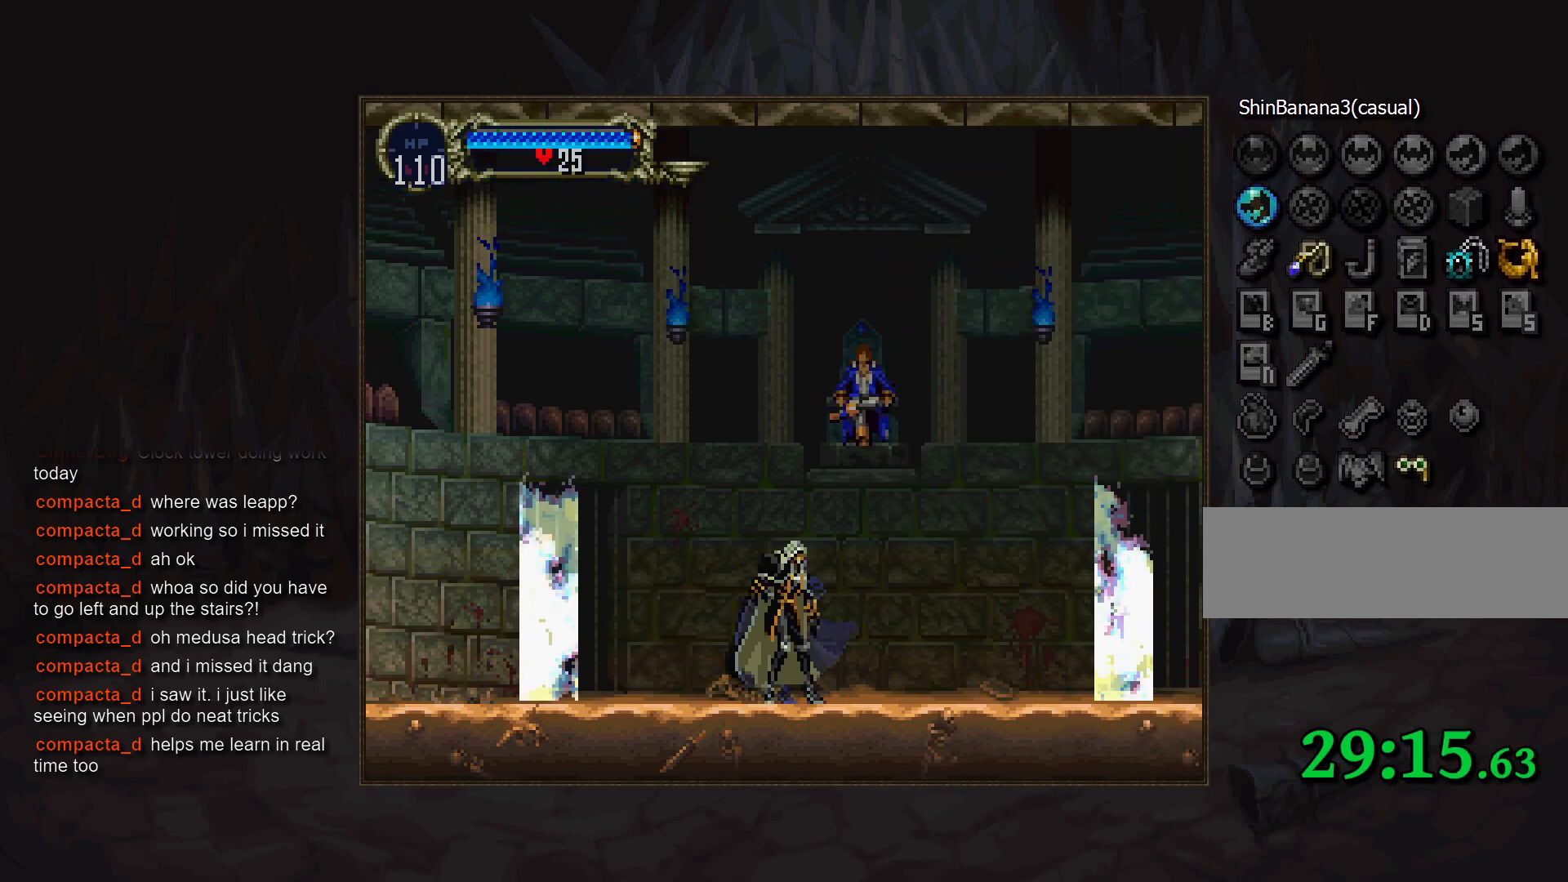
{"buttons": [], "events": [[17, "DPAD_LEFT", "down"], [117, "DPAD_UP", "down"], [167, "DPAD_LEFT", "up"], [283, "DPAD_UP", "up"], [383, "SQUARE", "down"], [500, "SQUARE", "up"]]}
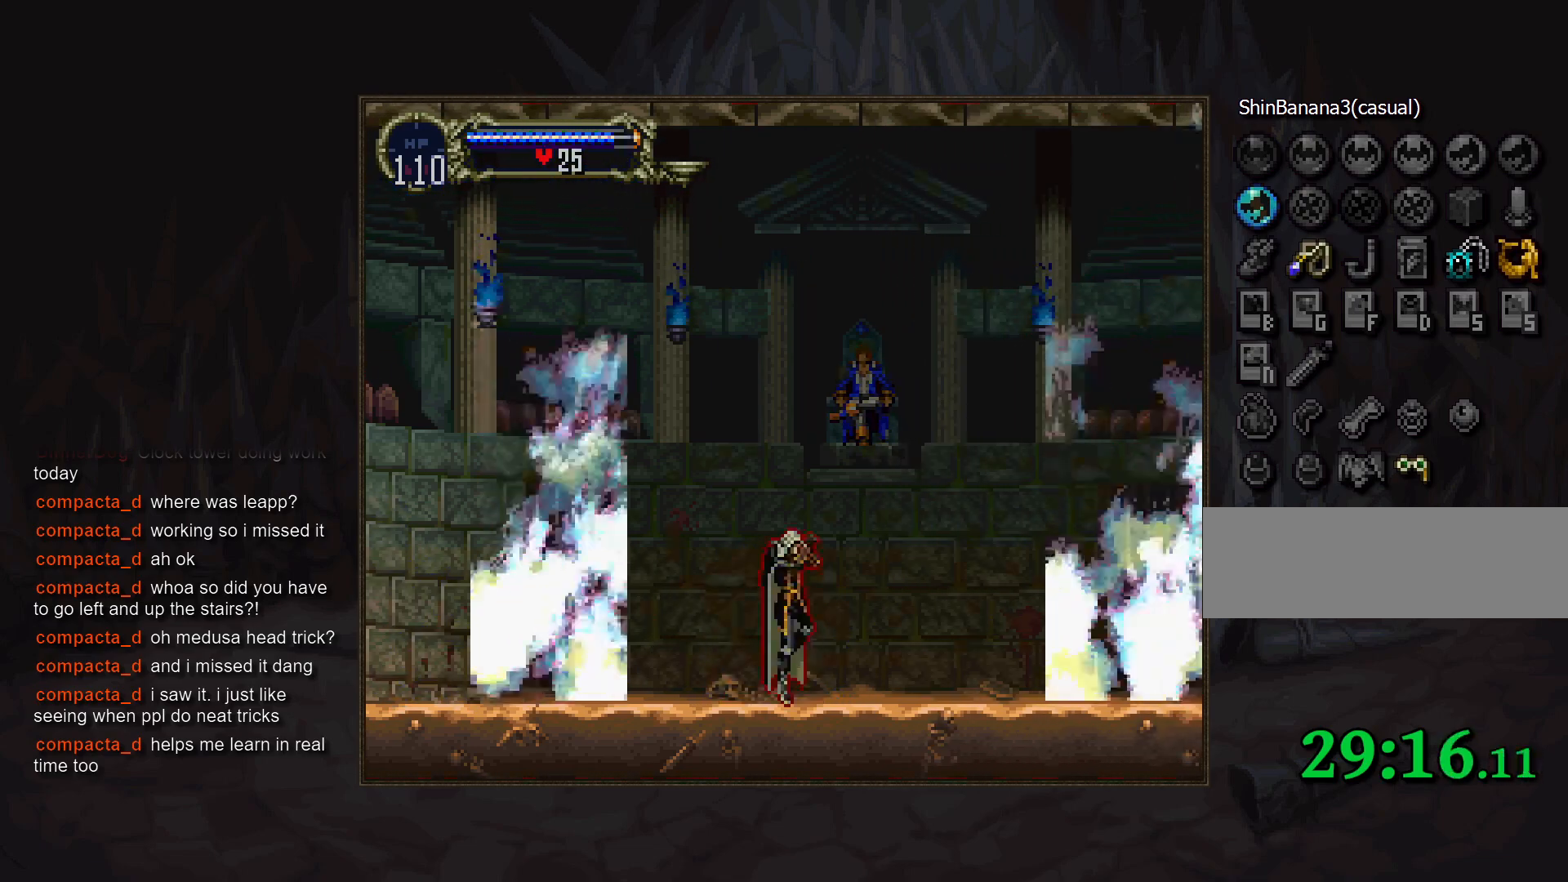
{"buttons": [], "events": [[250, "DPAD_LEFT", "down"], [417, "DPAD_LEFT", "up"]]}
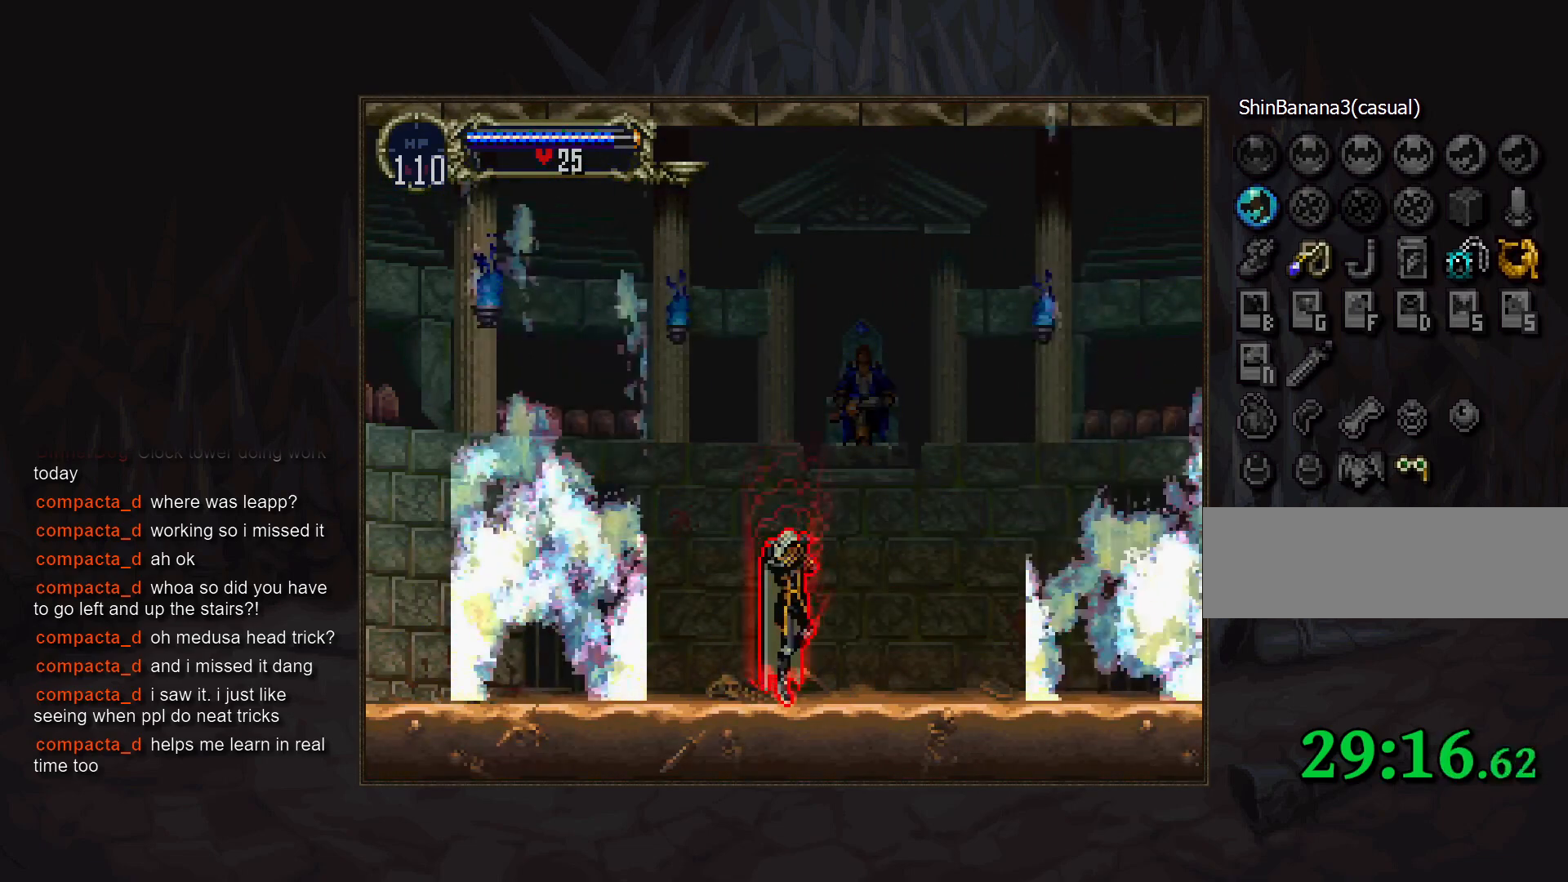
{"buttons": [], "events": []}
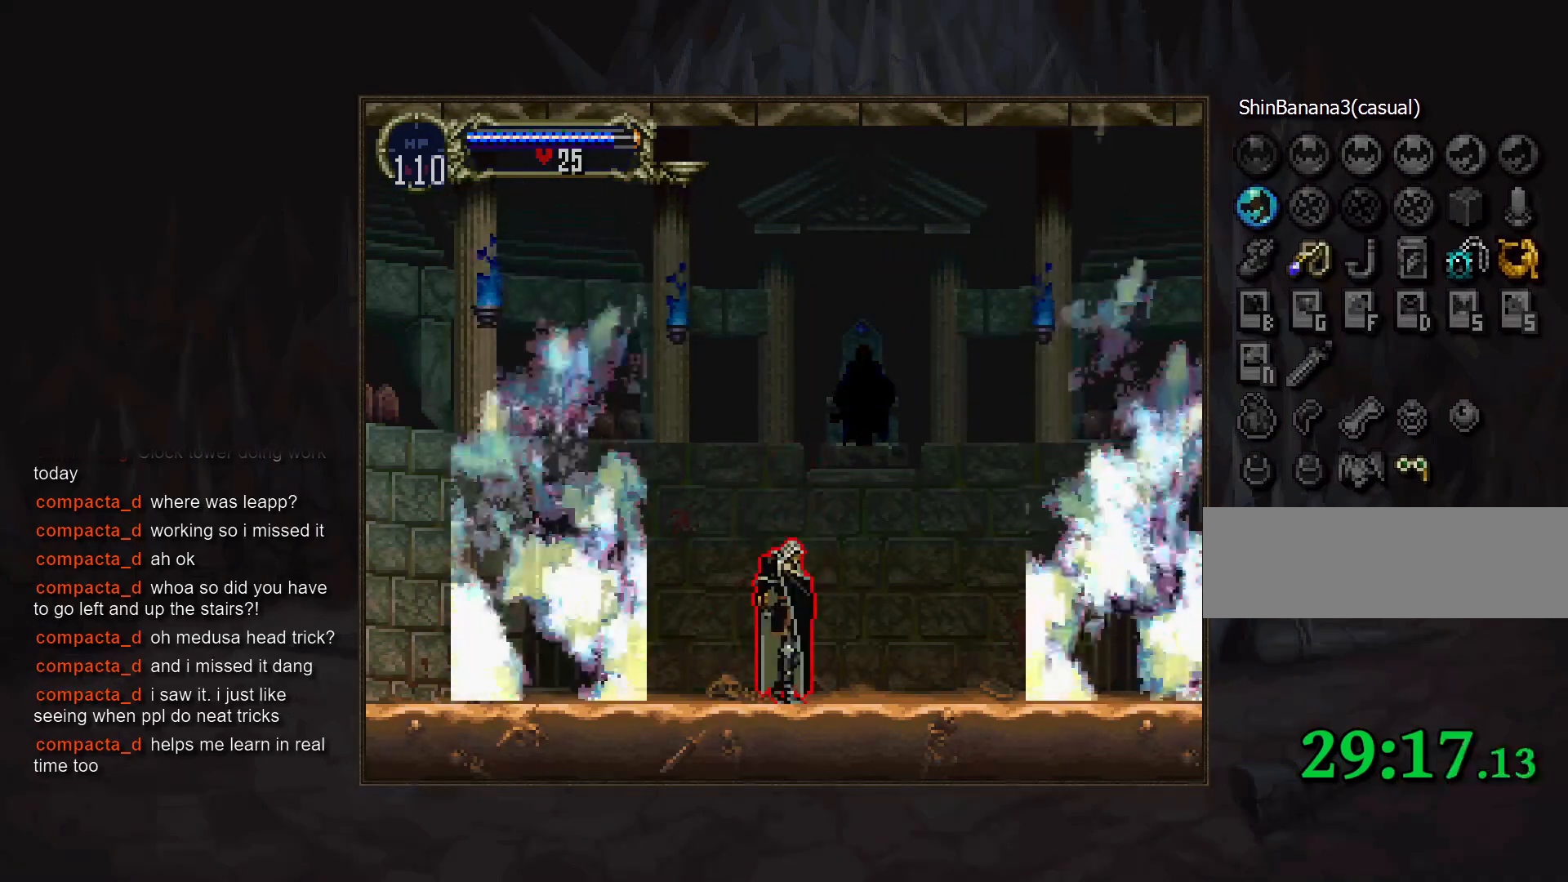
{"buttons": [], "events": []}
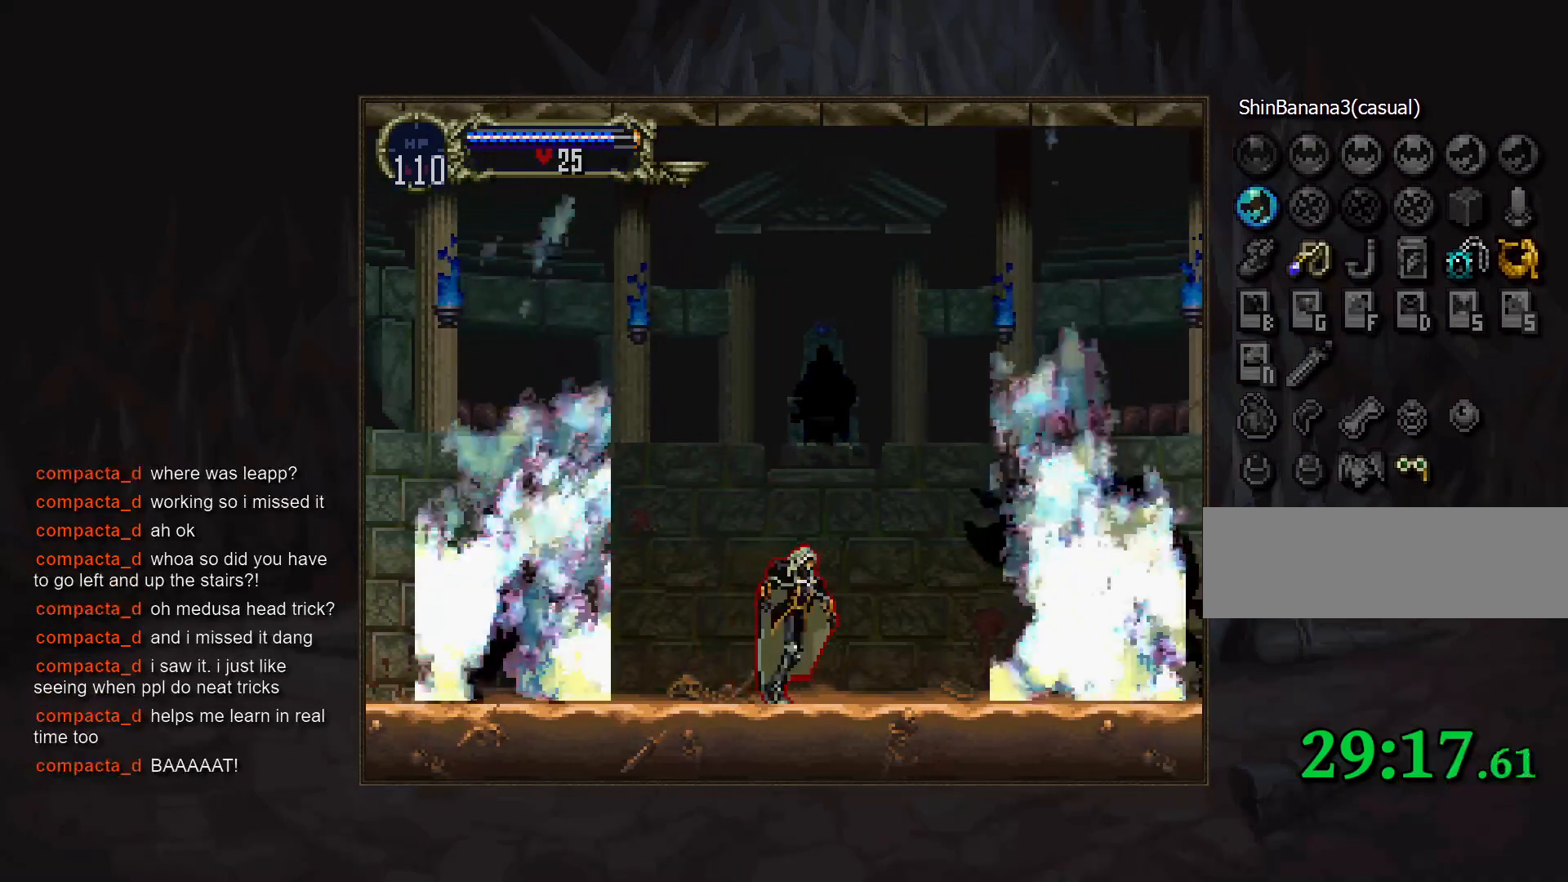
{"buttons": ["DPAD_LEFT"], "events": [[350, "DPAD_LEFT", "down"]]}
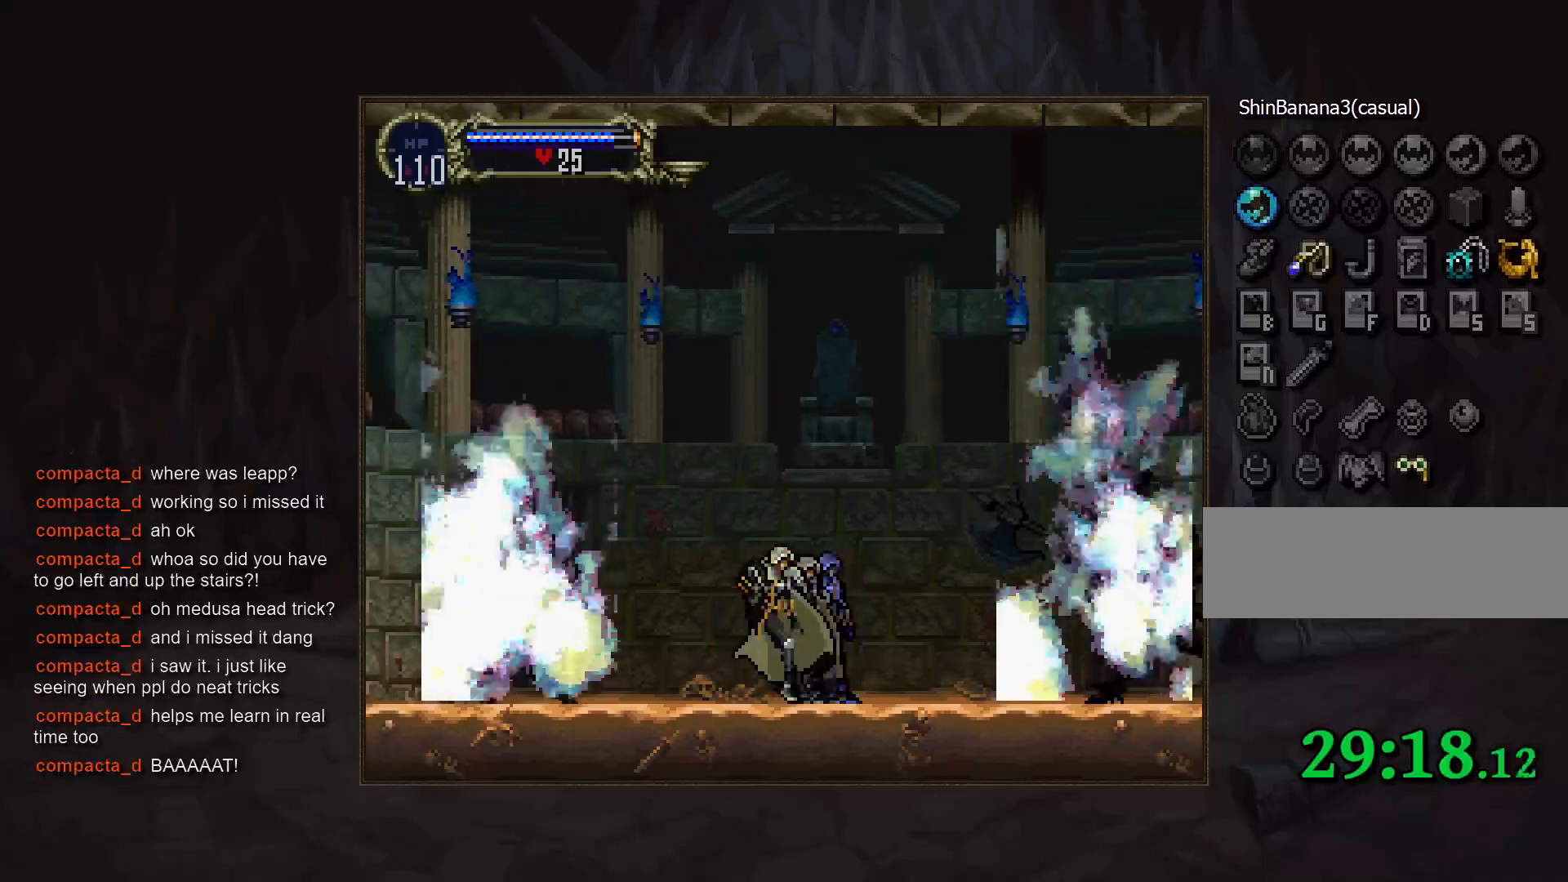
{"buttons": [], "events": [[17, "DPAD_LEFT", "up"], [117, "DPAD_LEFT", "down"], [183, "DPAD_LEFT", "up"], [300, "DPAD_LEFT", "down"], [367, "DPAD_LEFT", "up"]]}
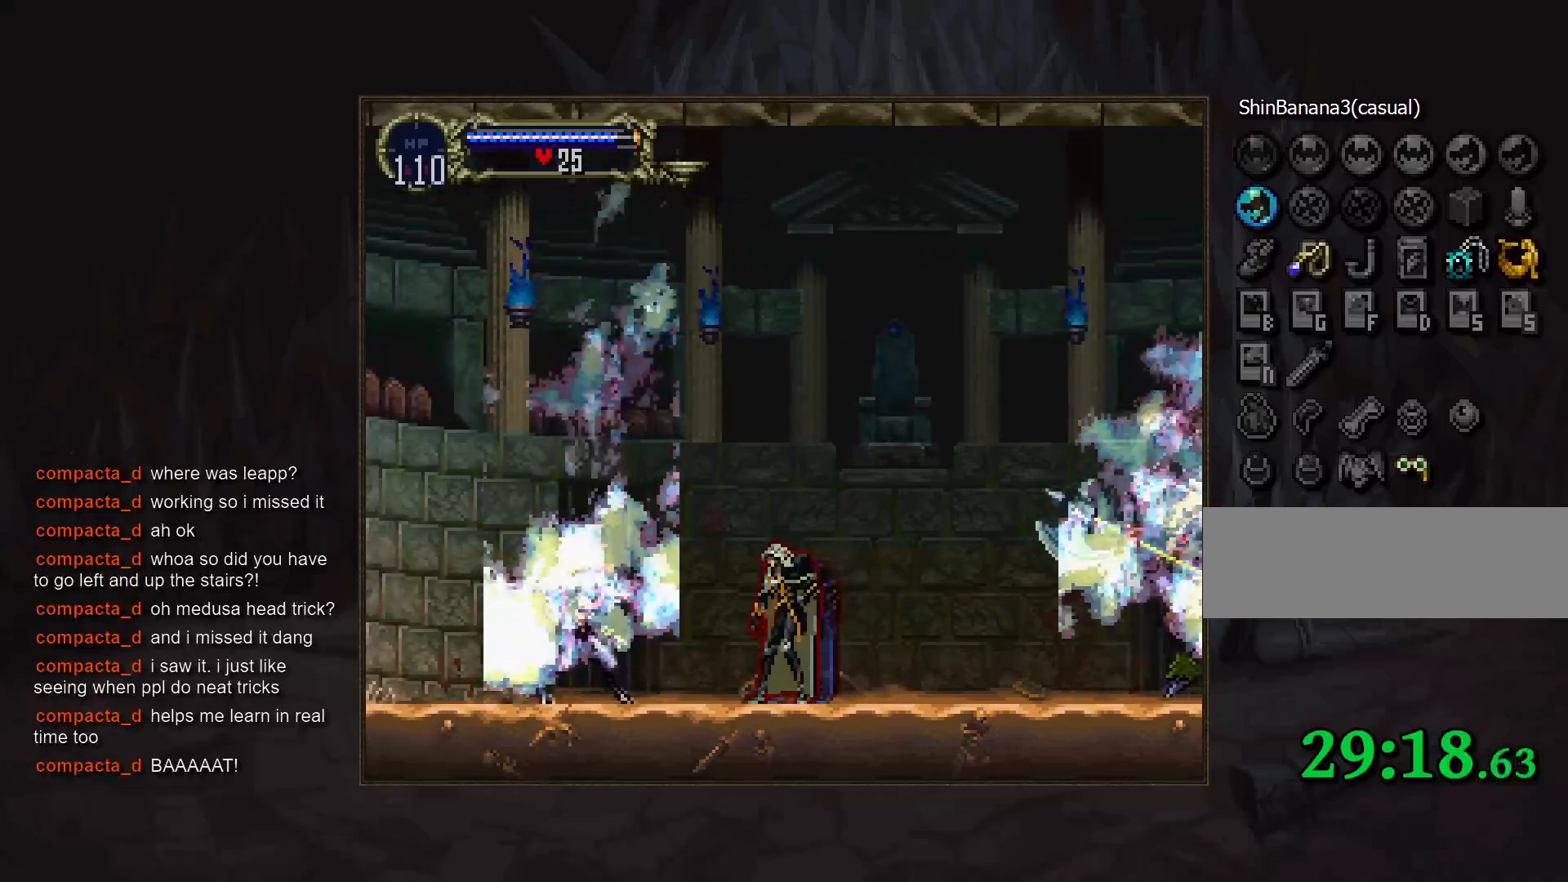
{"buttons": ["DPAD_DOWN", "DPAD_LEFT"], "events": [[217, "CROSS", "down"], [267, "DPAD_LEFT", "down"], [300, "CROSS", "up"], [350, "DPAD_DOWN", "down"], [433, "SQUARE", "down"], [500, "SQUARE", "up"]]}
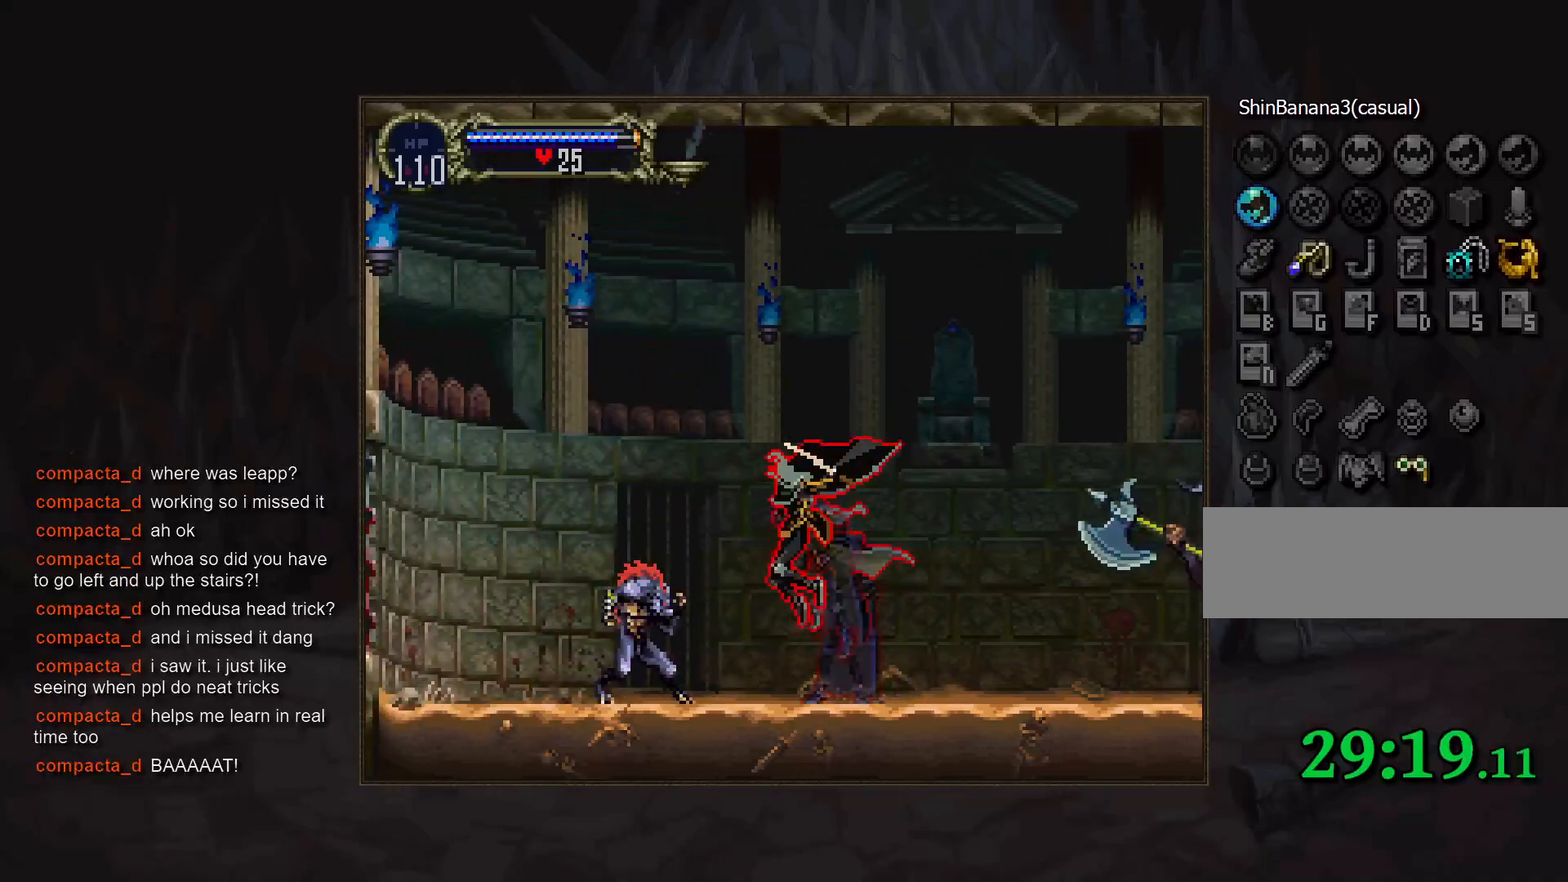
{"buttons": [], "events": [[17, "DPAD_DOWN", "up"], [17, "DPAD_LEFT", "up"], [200, "DPAD_LEFT", "down"], [217, "CROSS", "down"], [267, "CROSS", "up"], [333, "DPAD_DOWN", "down"], [383, "SQUARE", "down"], [450, "SQUARE", "up"], [467, "DPAD_LEFT", "up"], [500, "DPAD_DOWN", "up"]]}
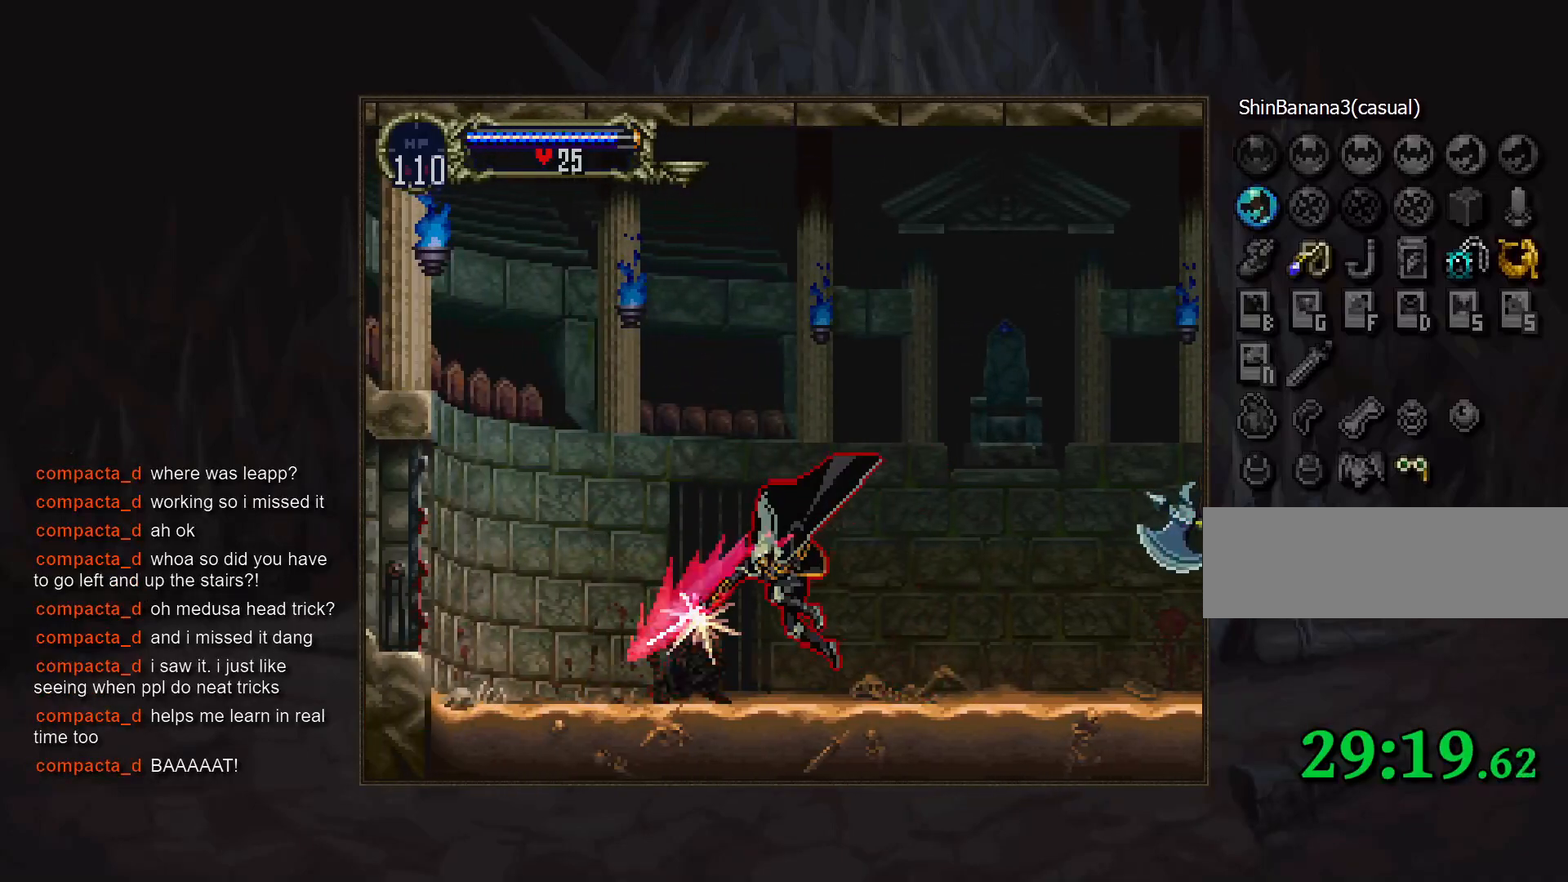
{"buttons": ["CROSS", "DPAD_LEFT"], "events": [[367, "DPAD_LEFT", "down"], [500, "CROSS", "down"]]}
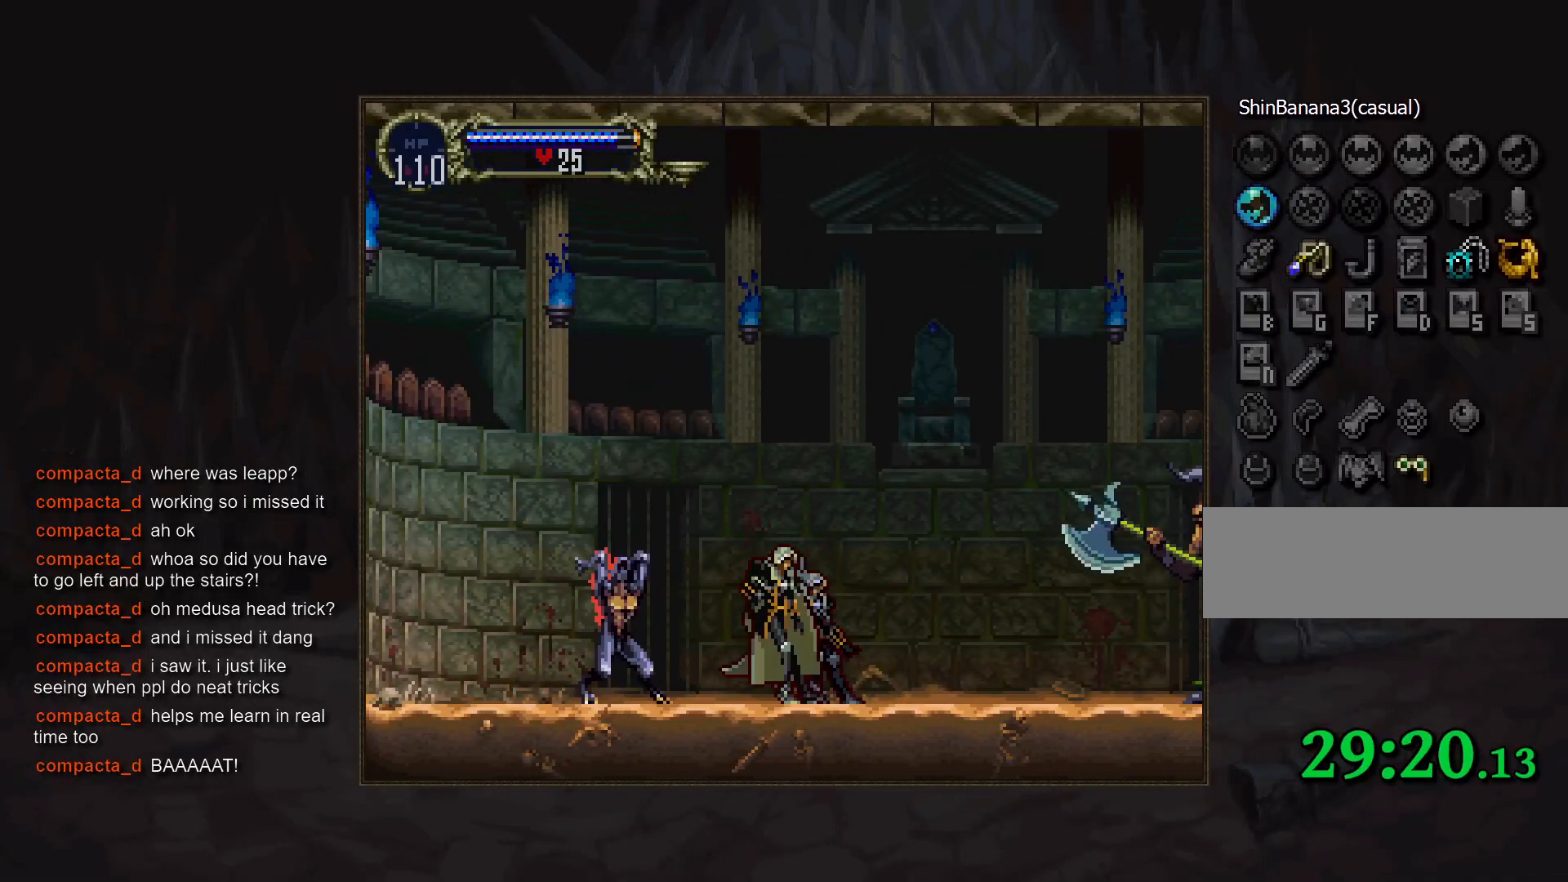
{"buttons": [], "events": [[33, "CROSS", "up"], [50, "DPAD_LEFT", "up"]]}
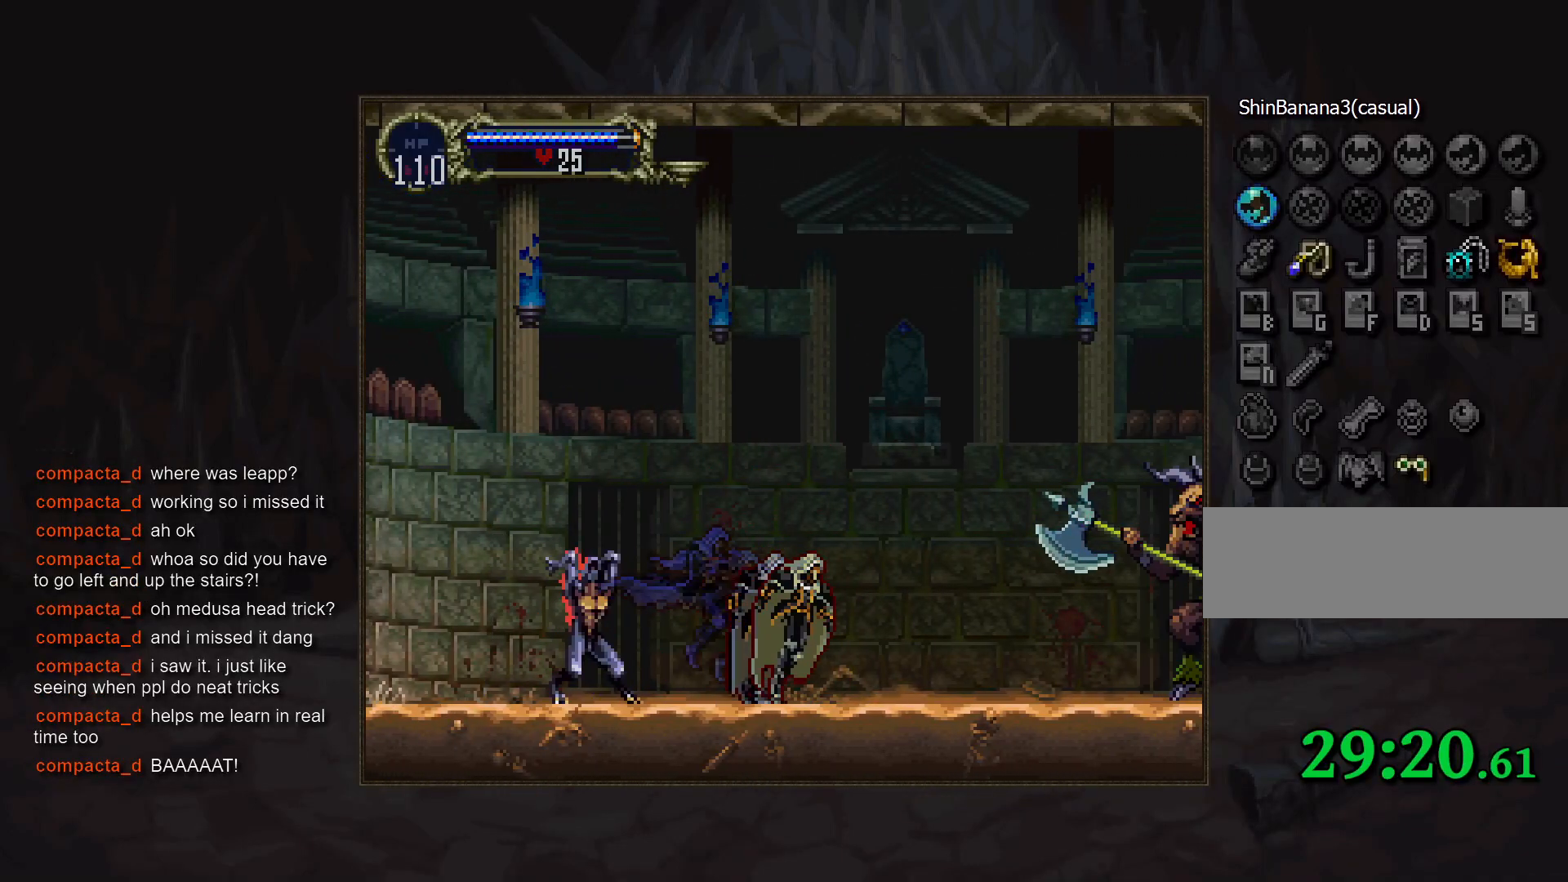
{"buttons": [], "events": []}
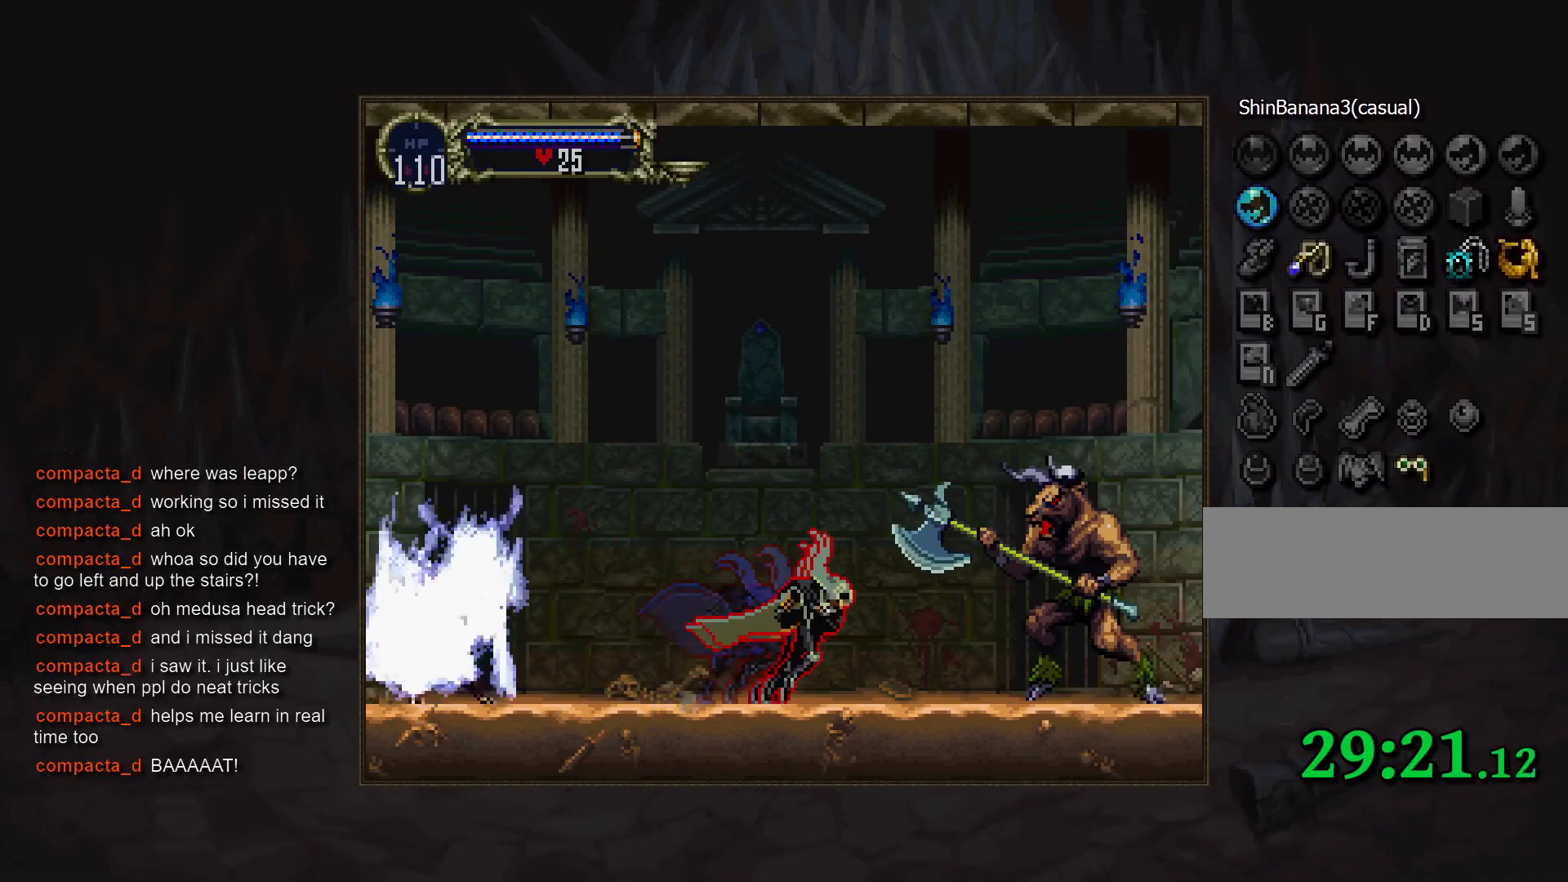
{"buttons": [], "events": [[17, "CROSS", "down"], [67, "SQUARE", "down"], [83, "CROSS", "up"], [133, "SQUARE", "up"], [267, "DPAD_LEFT", "down"], [450, "DPAD_LEFT", "up"]]}
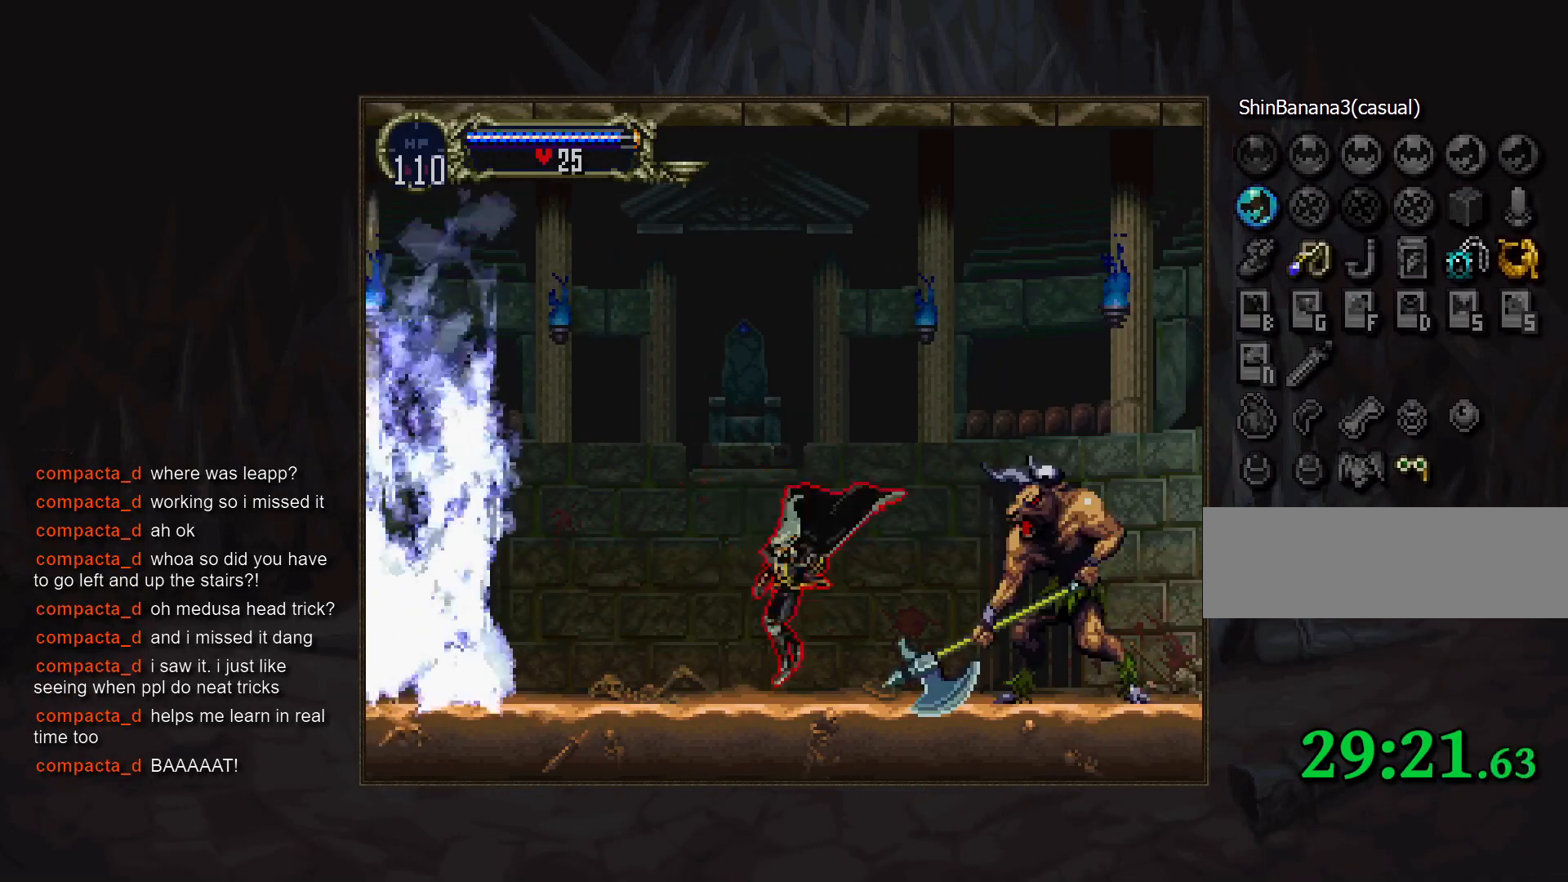
{"buttons": [], "events": [[50, "CROSS", "down"], [83, "SQUARE", "down"], [133, "CROSS", "up"], [167, "SQUARE", "up"], [183, "DPAD_LEFT", "down"], [467, "DPAD_LEFT", "up"]]}
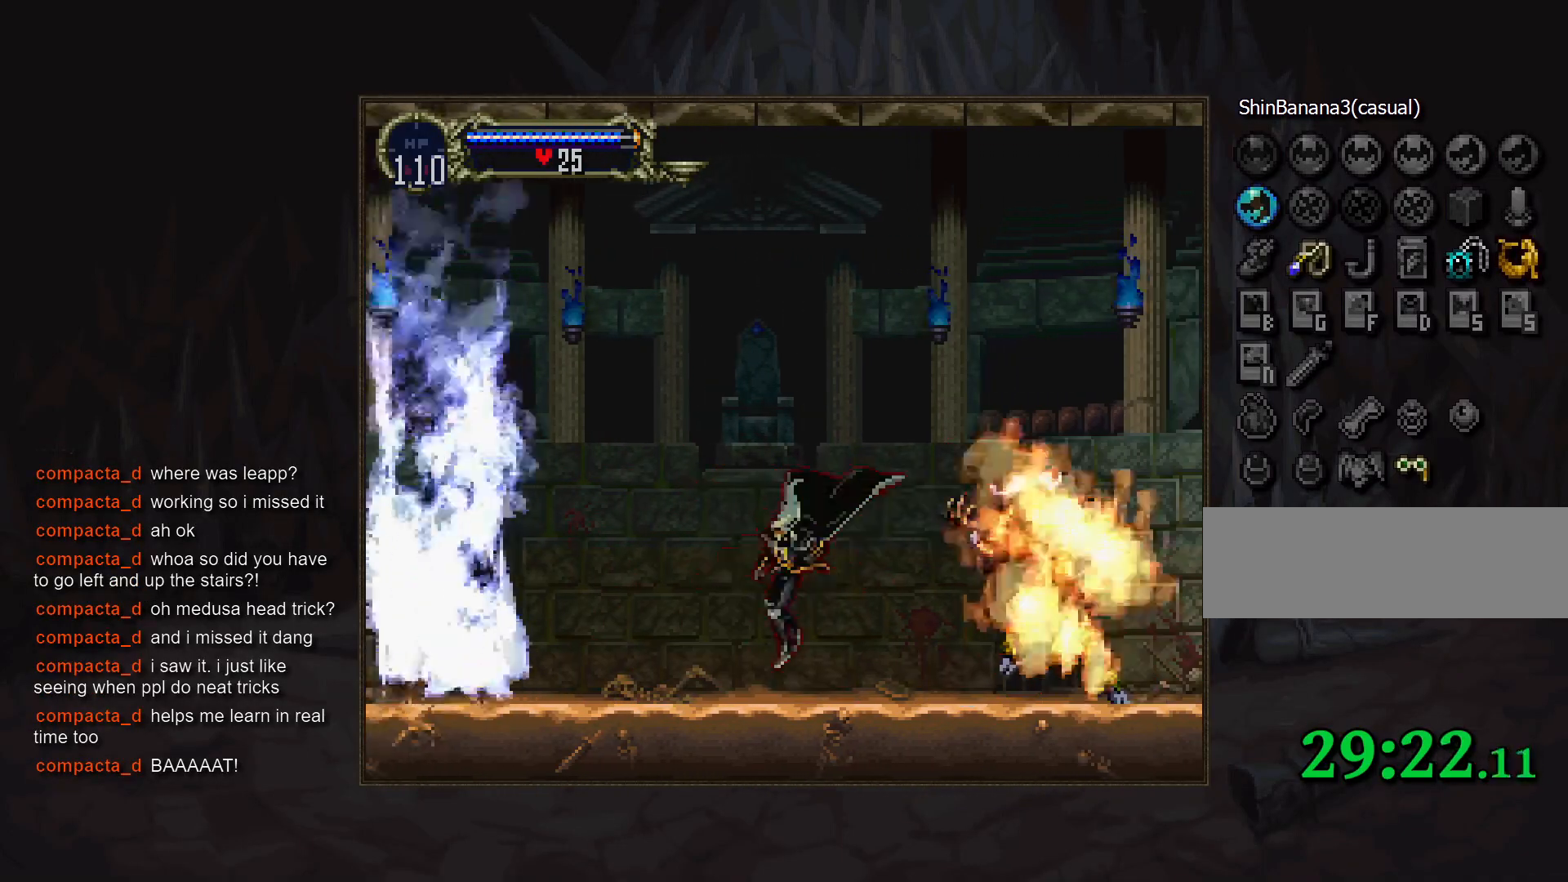
{"buttons": [], "events": [[150, "DPAD_LEFT", "down"], [250, "TRIANGLE", "down"], [317, "DPAD_LEFT", "up"], [317, "TRIANGLE", "up"], [350, "CIRCLE", "down"], [417, "TRIANGLE", "down"], [467, "CIRCLE", "up"], [467, "TRIANGLE", "up"]]}
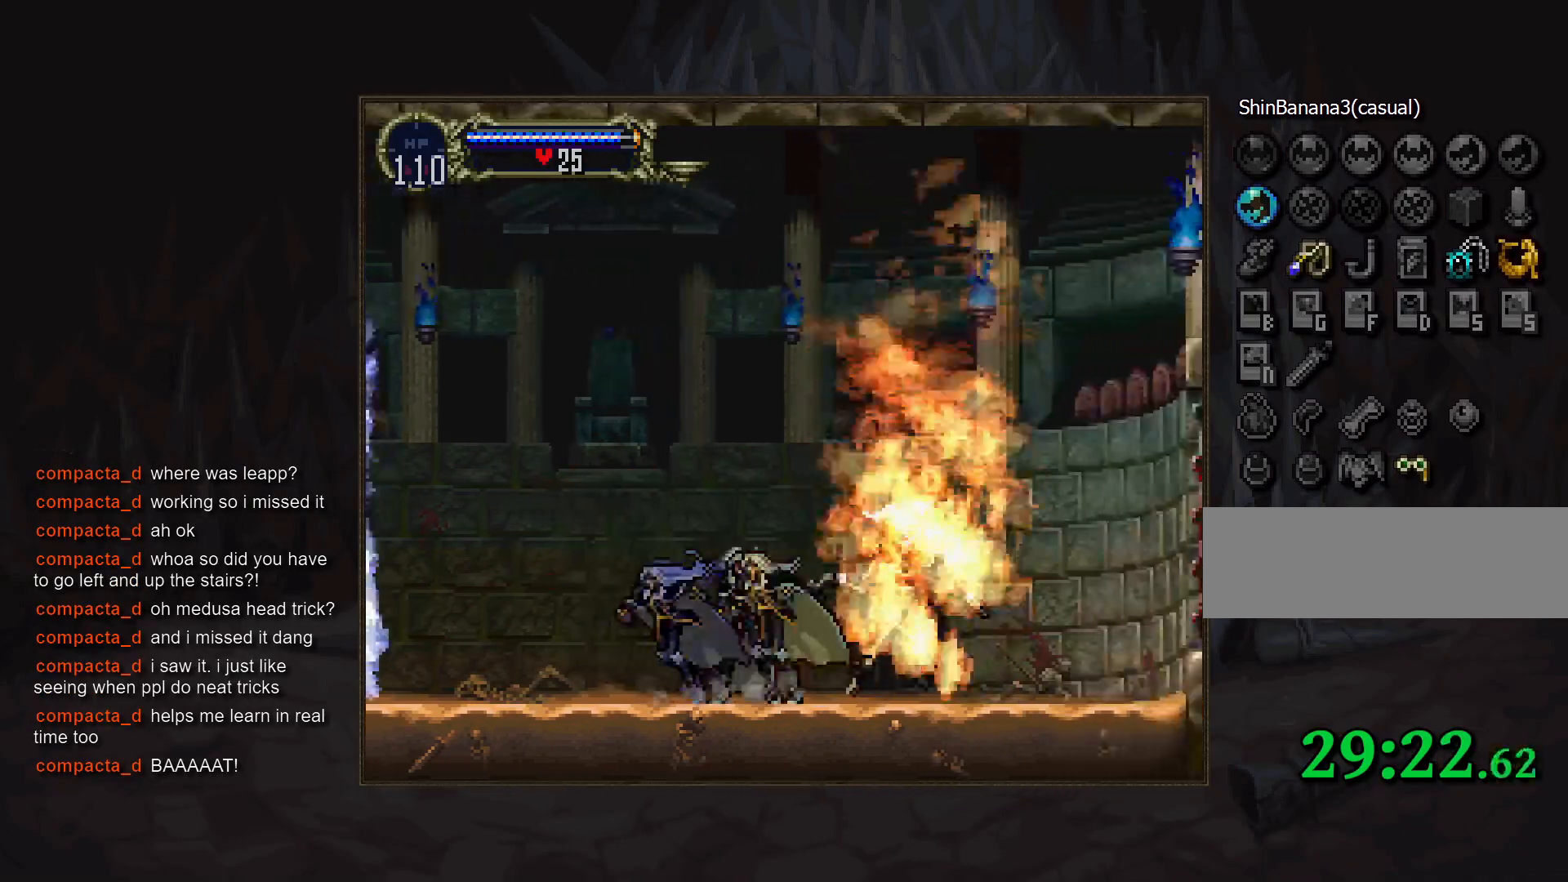
{"buttons": ["CIRCLE"], "events": [[17, "CIRCLE", "down"], [50, "TRIANGLE", "down"], [100, "TRIANGLE", "up"], [117, "CIRCLE", "up"], [167, "CIRCLE", "down"], [183, "TRIANGLE", "down"], [250, "TRIANGLE", "up"], [267, "CIRCLE", "up"], [333, "CIRCLE", "down"], [417, "CIRCLE", "up"], [500, "CIRCLE", "down"]]}
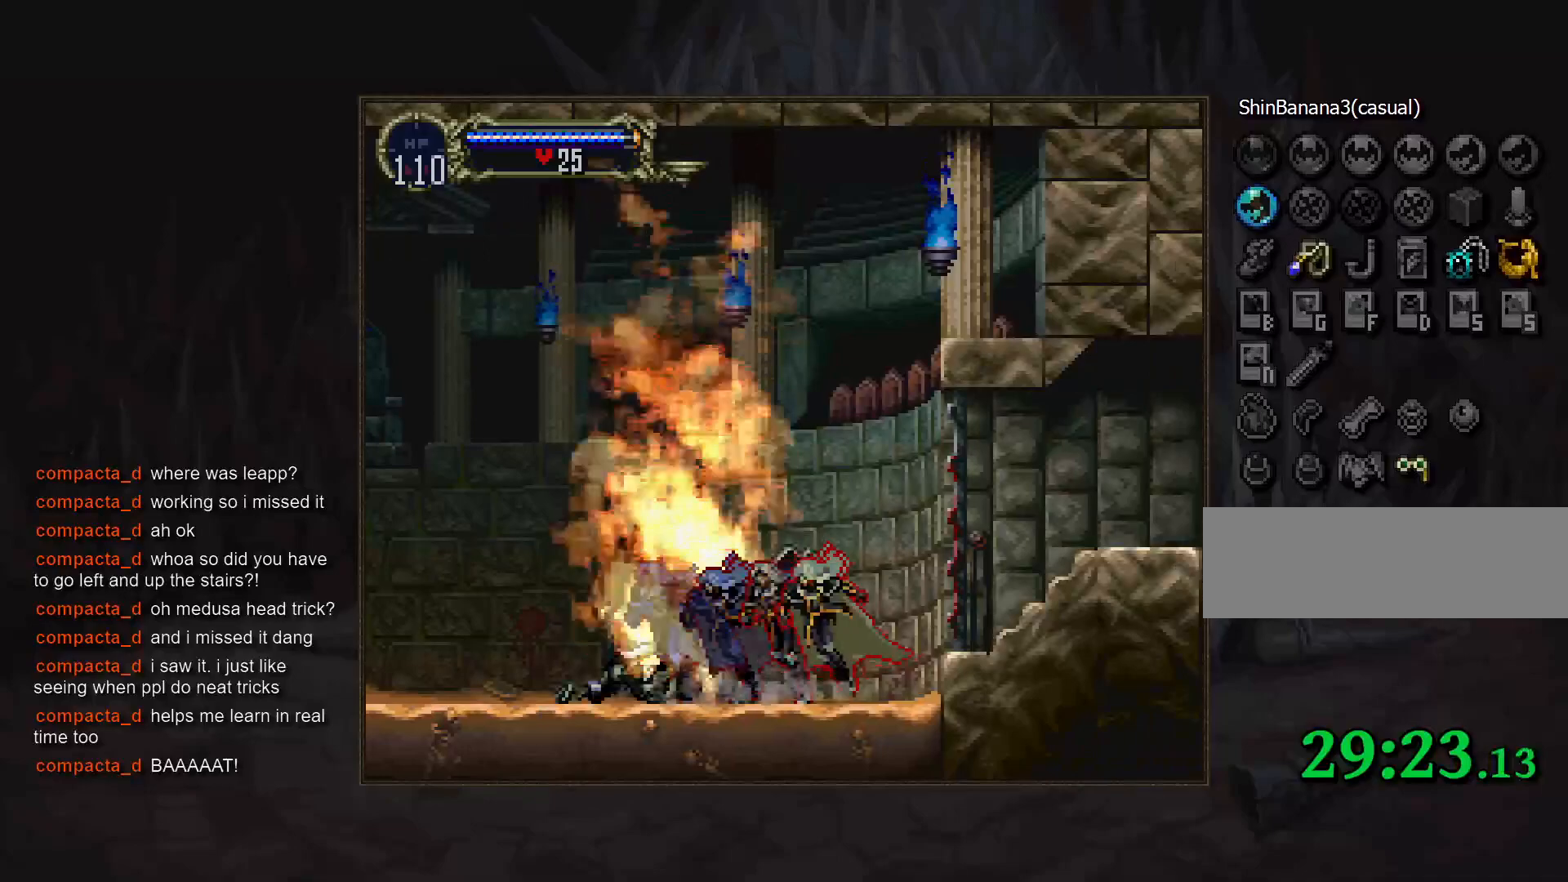
{"buttons": [], "events": [[17, "TRIANGLE", "down"], [67, "TRIANGLE", "up"], [83, "CIRCLE", "up"]]}
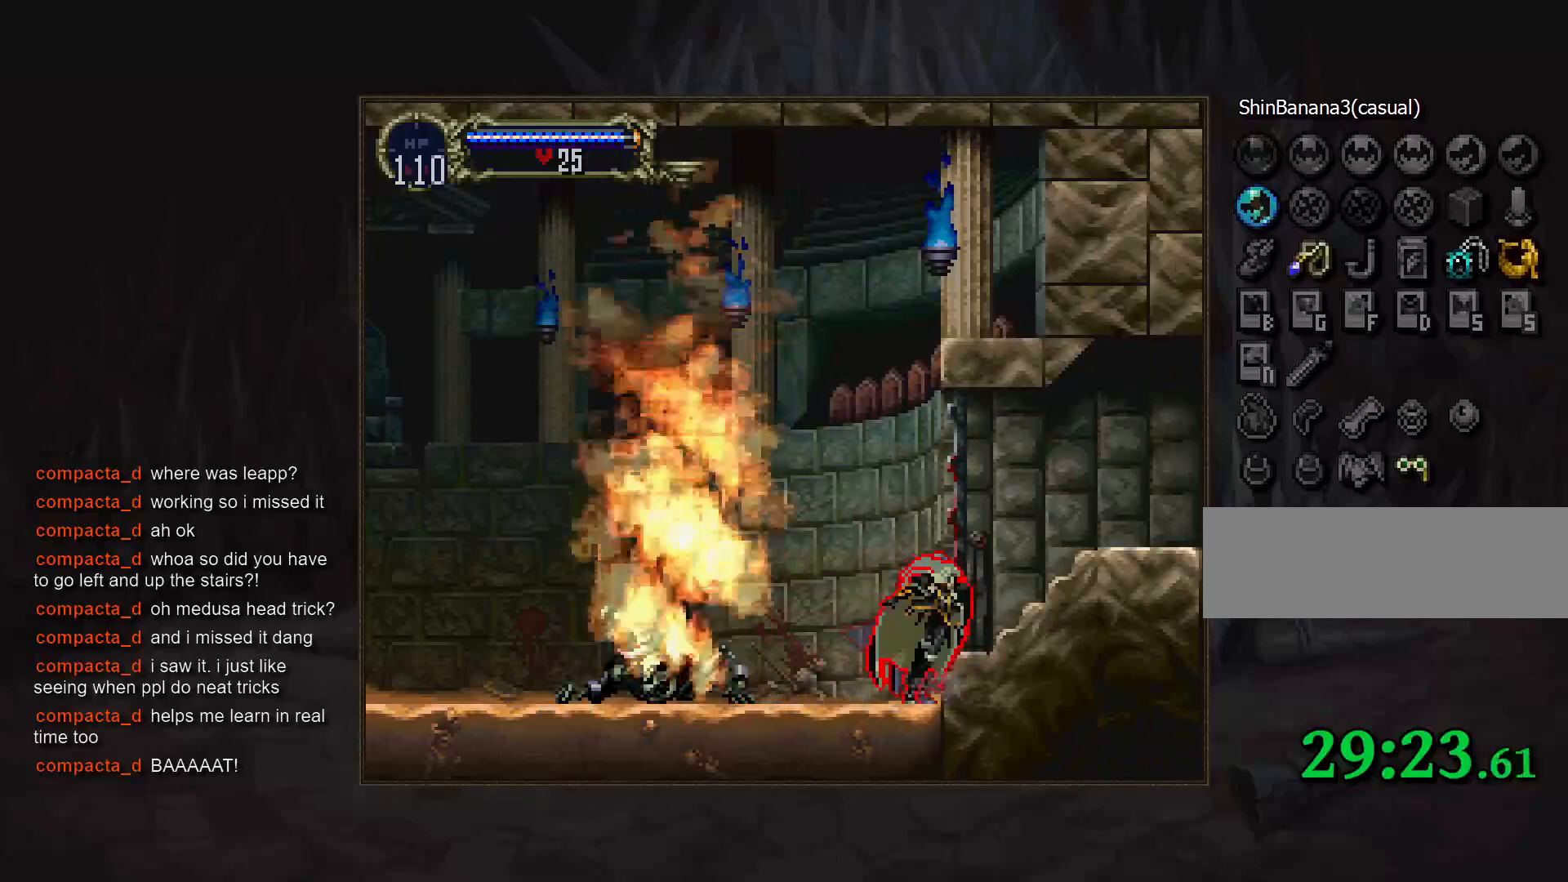
{"buttons": [], "events": []}
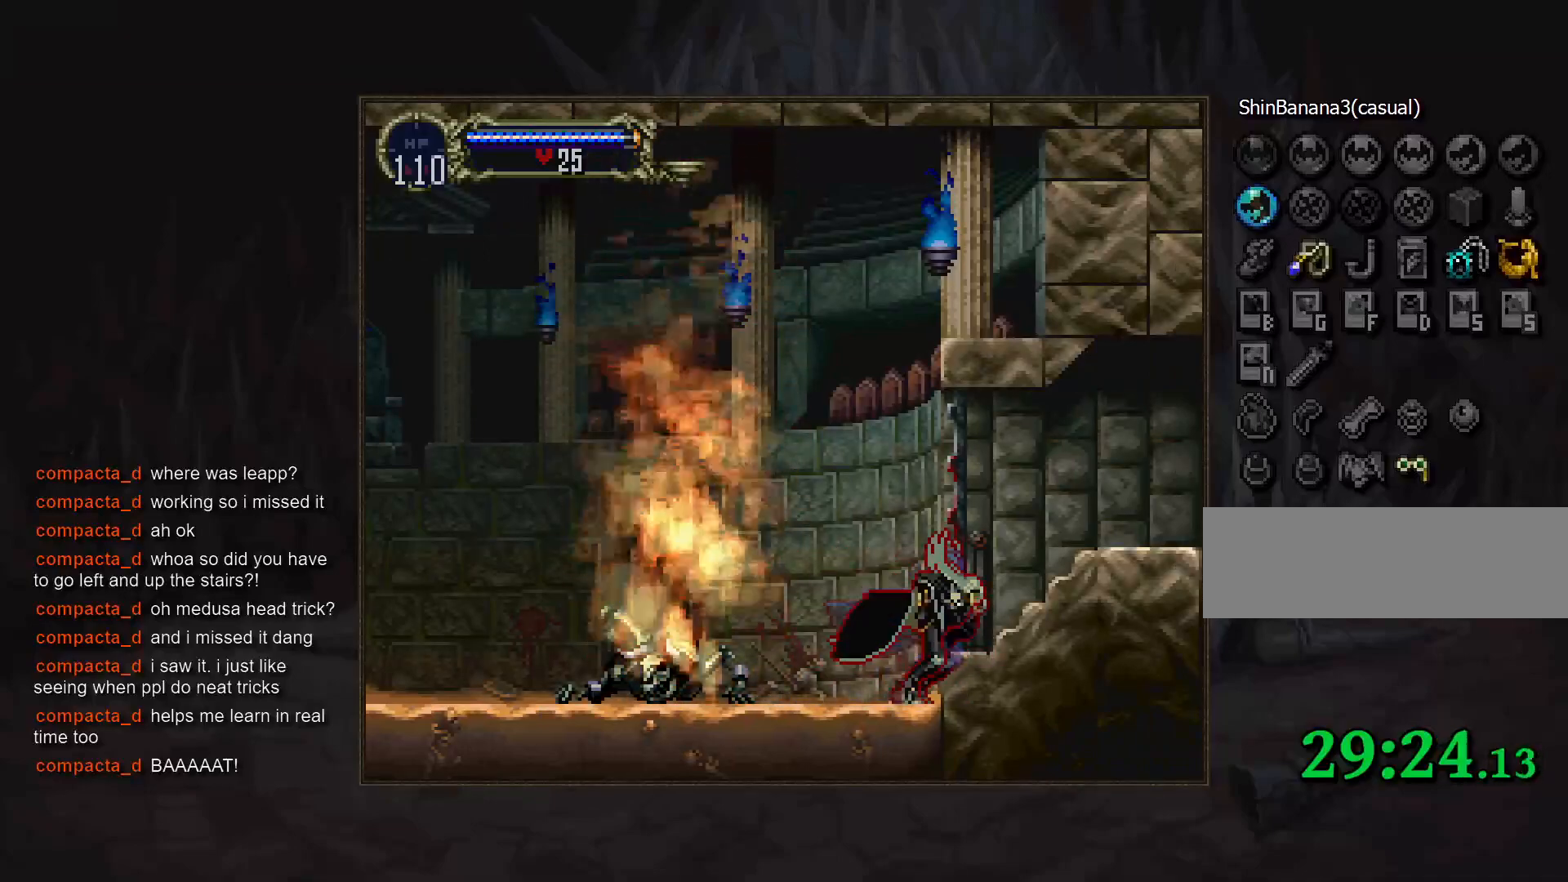
{"buttons": [], "events": []}